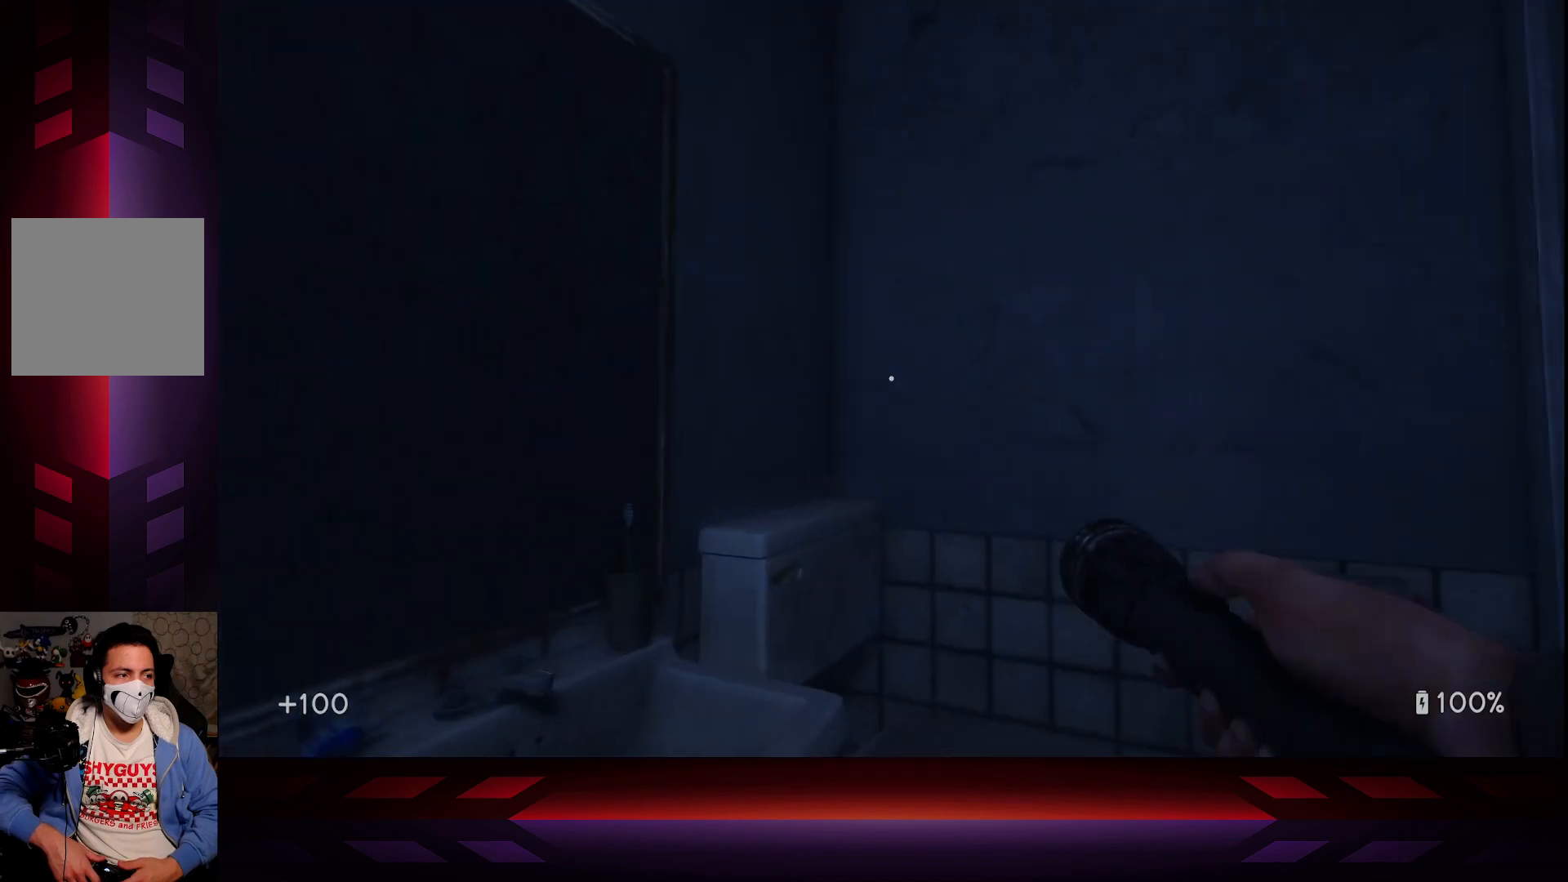
Gameplay with a controller (Xbox layout); each line is a JSON object with the inputs held at the frame after it. "events" lists button and stick changes between this image and that frame as [ms after this image, input, new state], when the widget could be followed in between.
{"buttons": [], "left_stick": "center", "right_stick": "down-left", "events": [[100, "left_stick", "center"], [183, "right_stick", "down-left"]]}
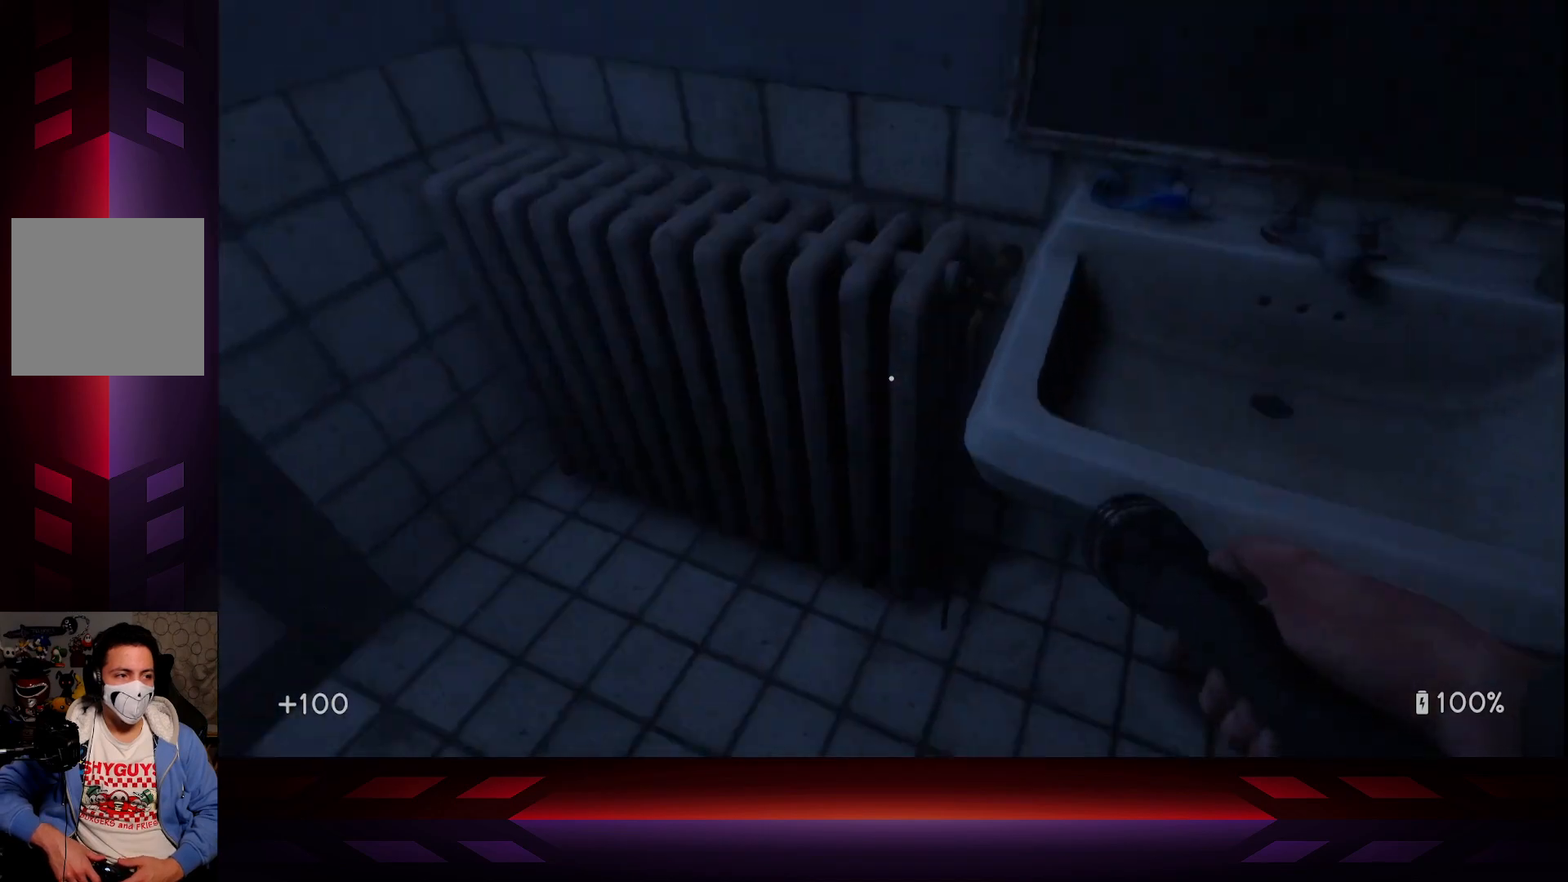
{"buttons": [], "left_stick": "center", "right_stick": "center", "events": [[83, "right_stick", "center"], [200, "left_stick", "up-right"], [233, "right_stick", "up-right"], [367, "right_stick", "center"], [383, "left_stick", "center"]]}
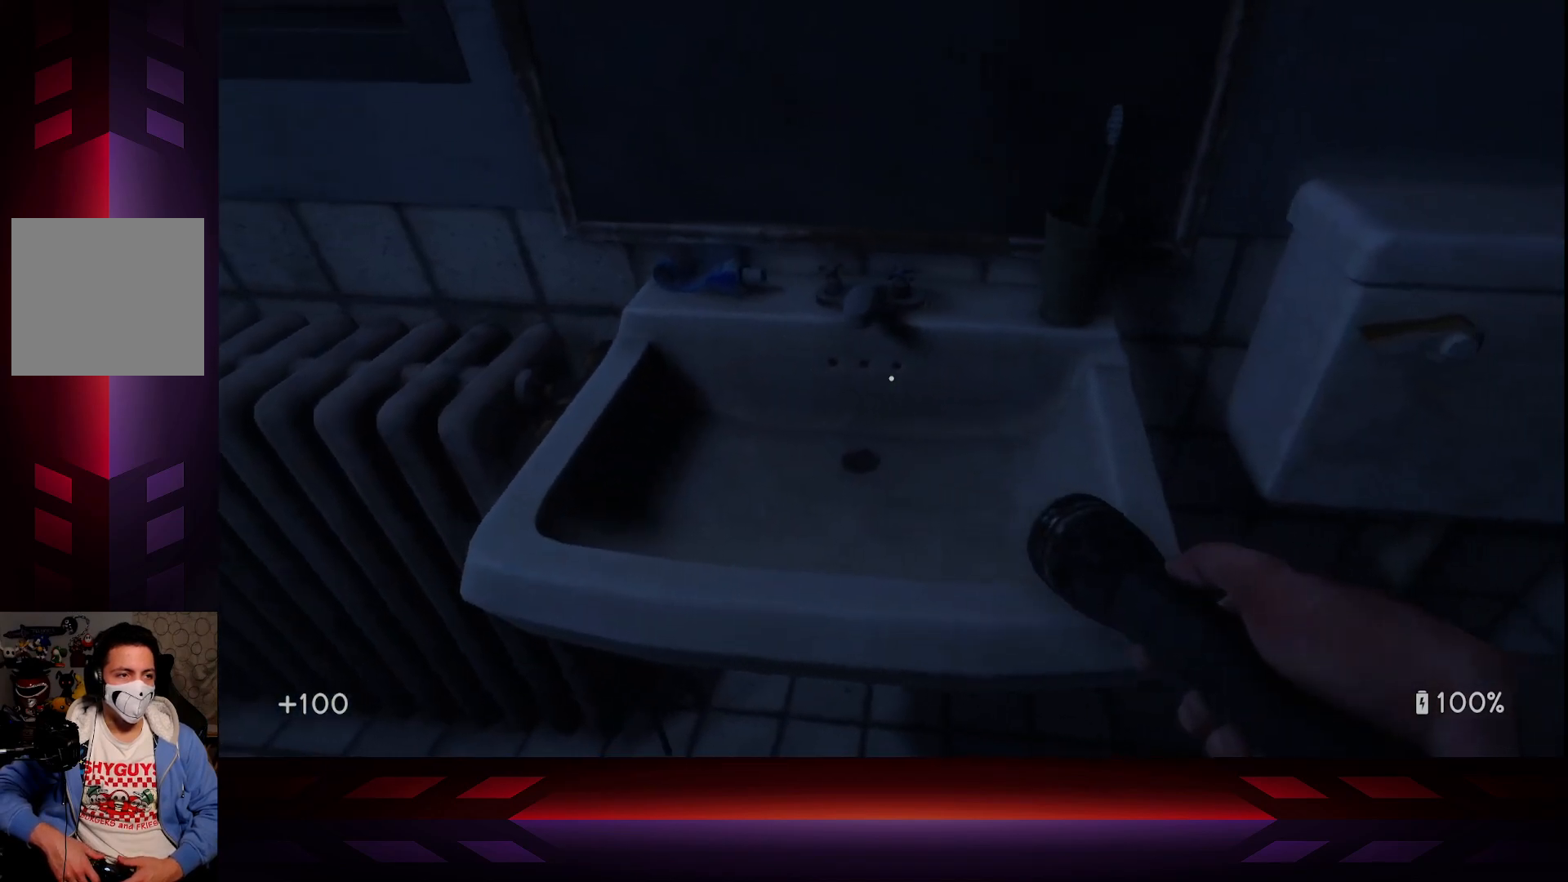
{"buttons": [], "left_stick": "center", "right_stick": "center", "events": [[267, "left_stick", "up"], [417, "left_stick", "center"]]}
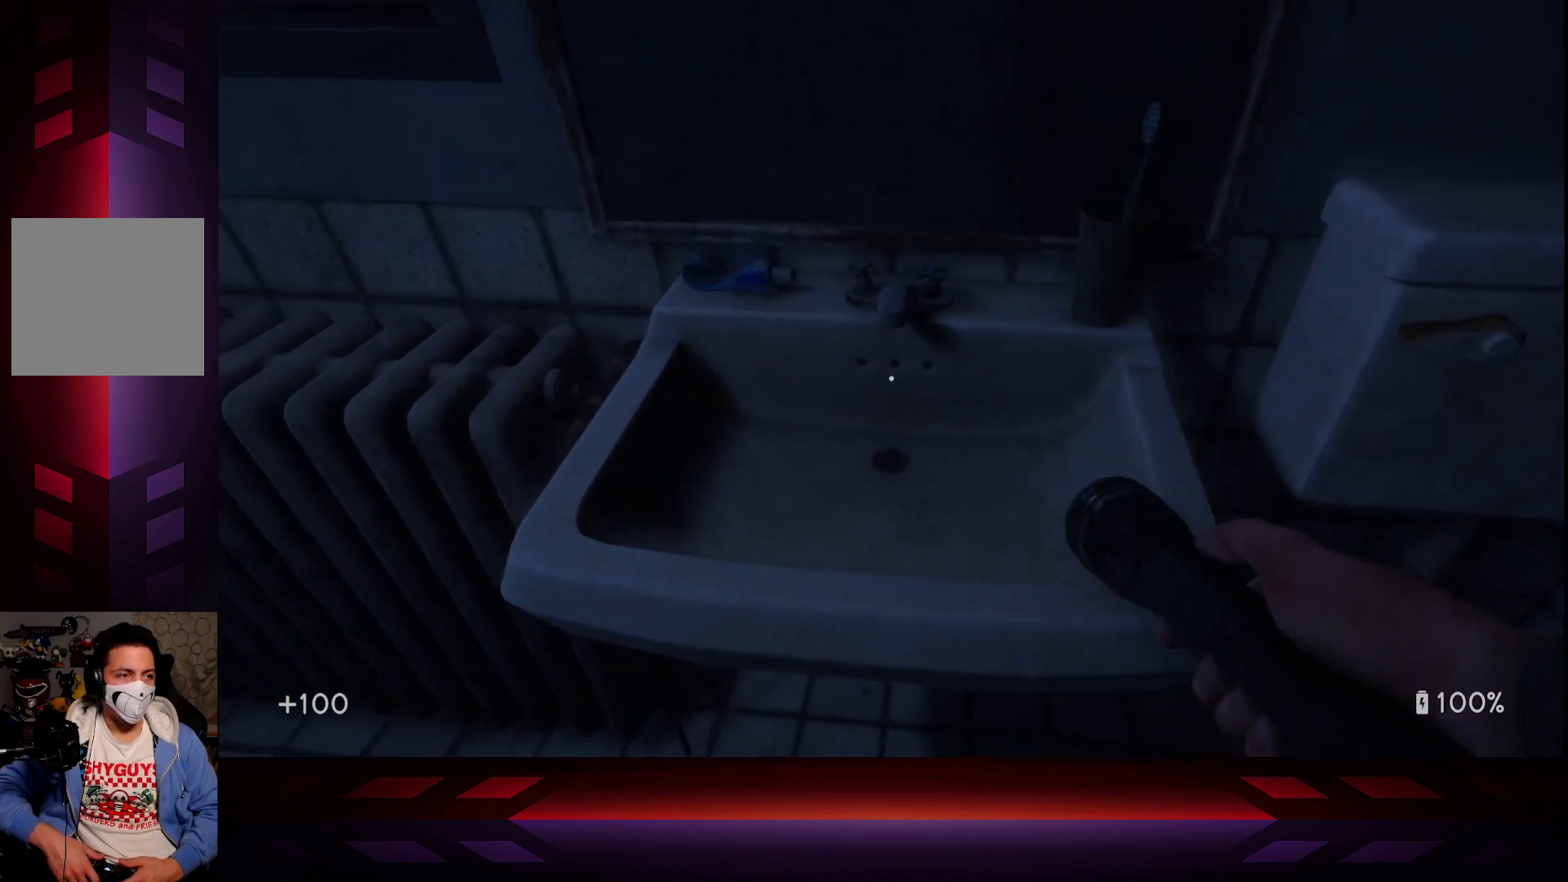
{"buttons": [], "left_stick": "center", "right_stick": "right", "events": [[117, "right_stick", "up-right"], [250, "right_stick", "center"], [433, "right_stick", "right"]]}
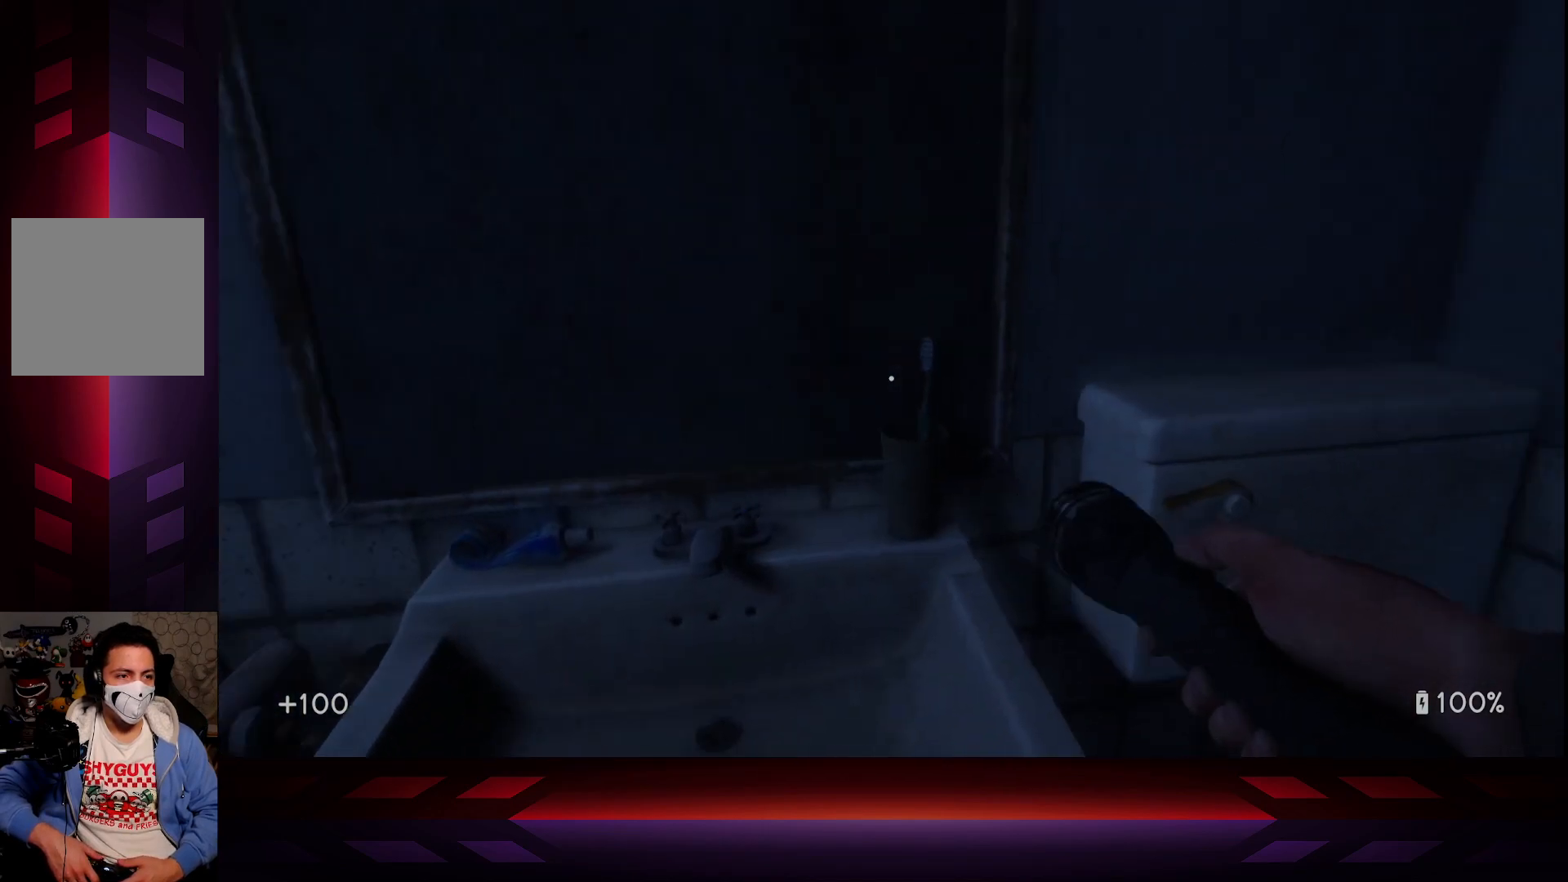
{"buttons": [], "left_stick": "center", "right_stick": "up-right", "events": [[167, "right_stick", "up-right"]]}
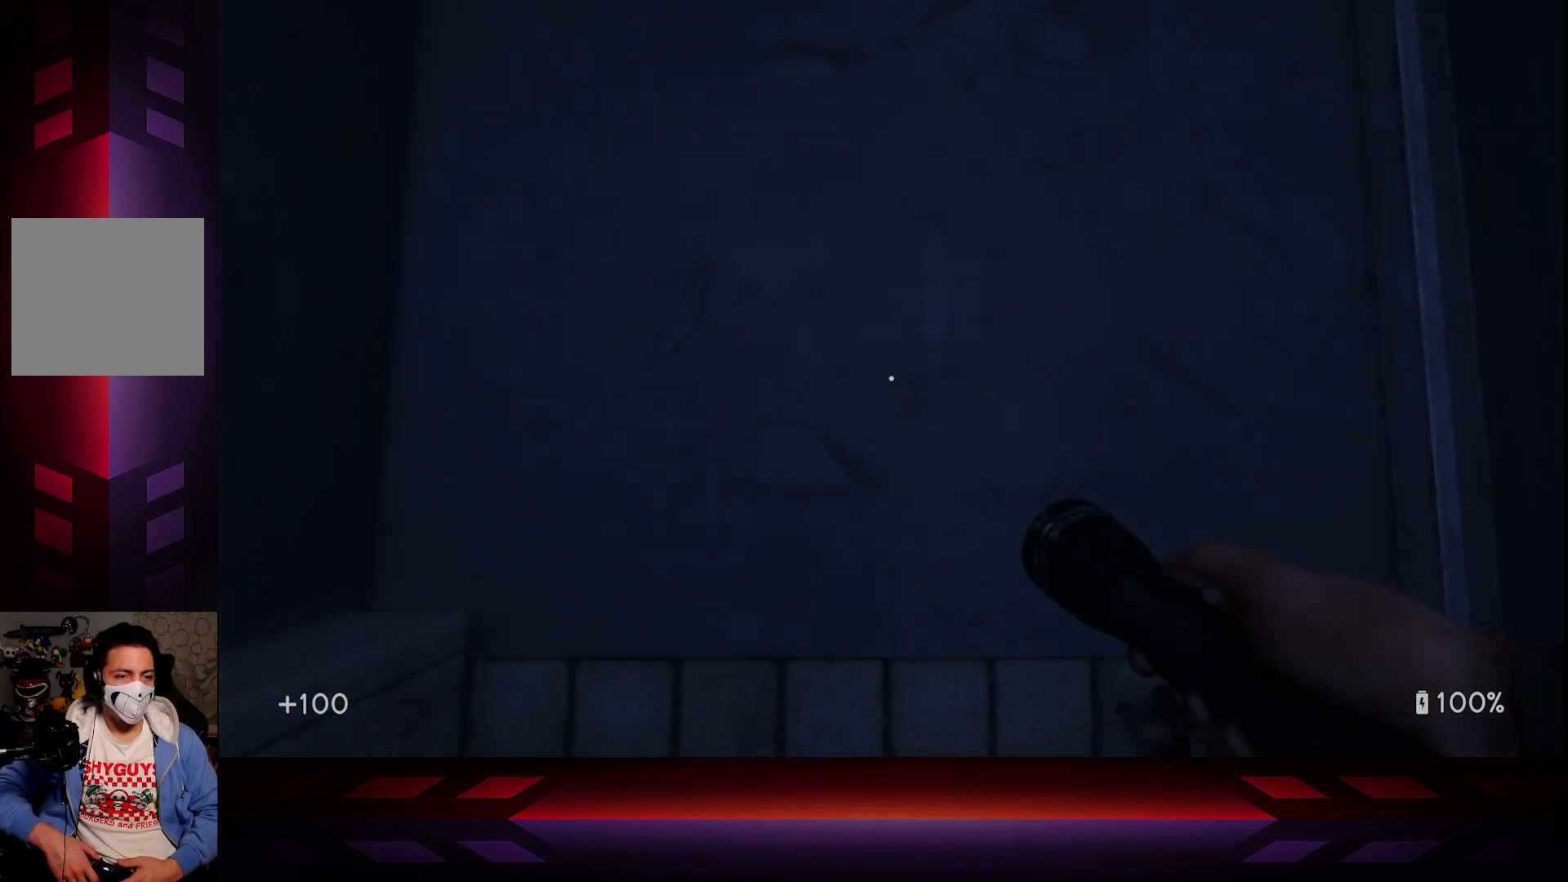
{"buttons": [], "left_stick": "center", "right_stick": "down-right", "events": [[83, "right_stick", "right"], [300, "right_stick", "down-right"]]}
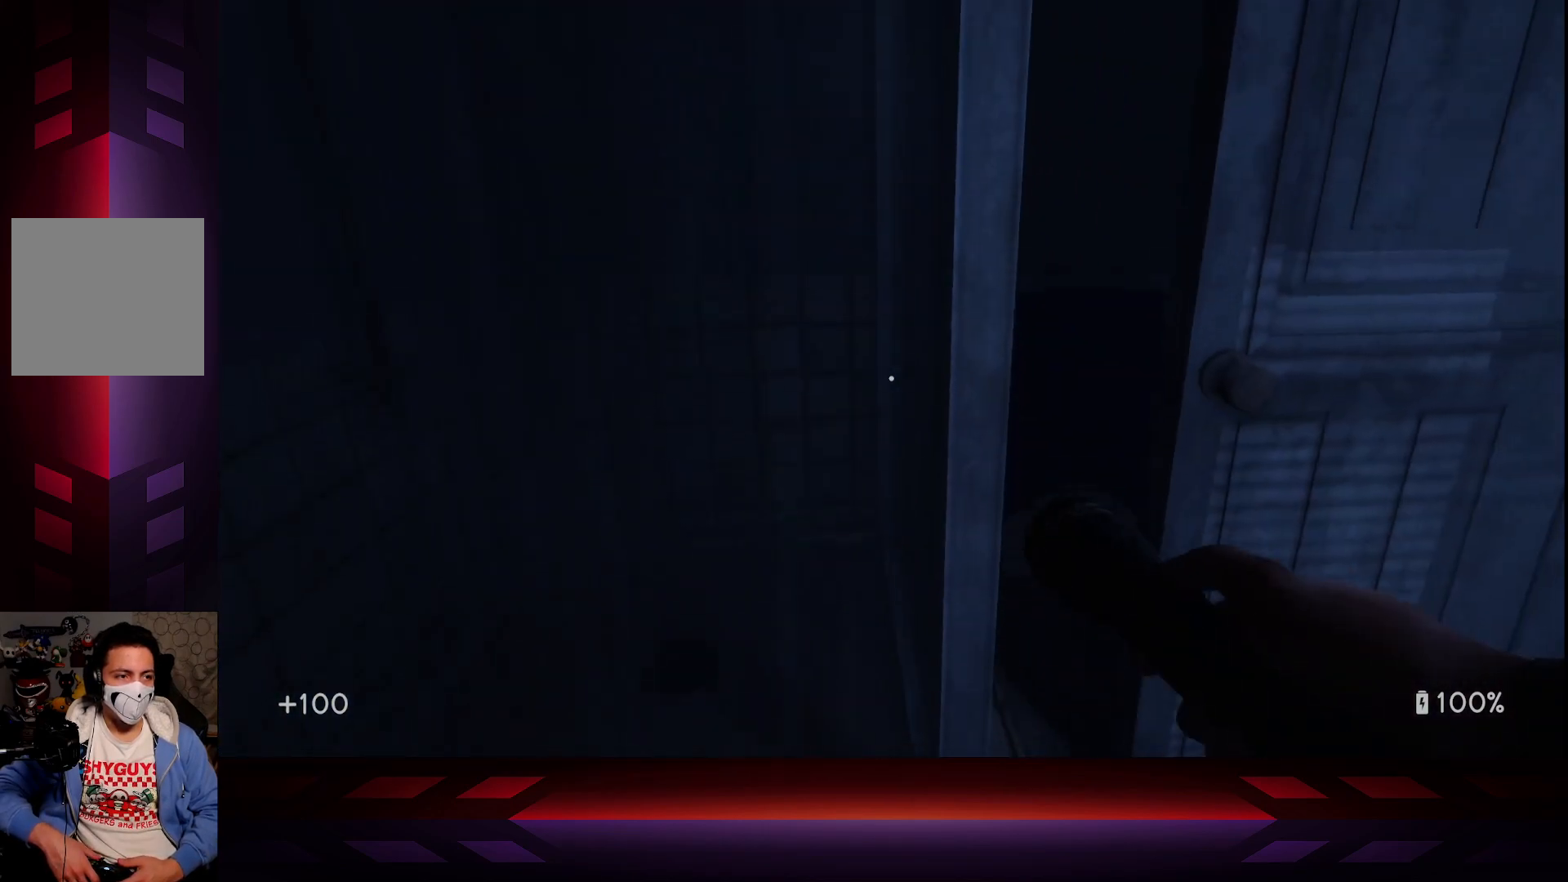
{"buttons": [], "left_stick": "center", "right_stick": "center", "events": [[50, "right_stick", "center"], [300, "right_stick", "down-right"], [483, "right_stick", "center"]]}
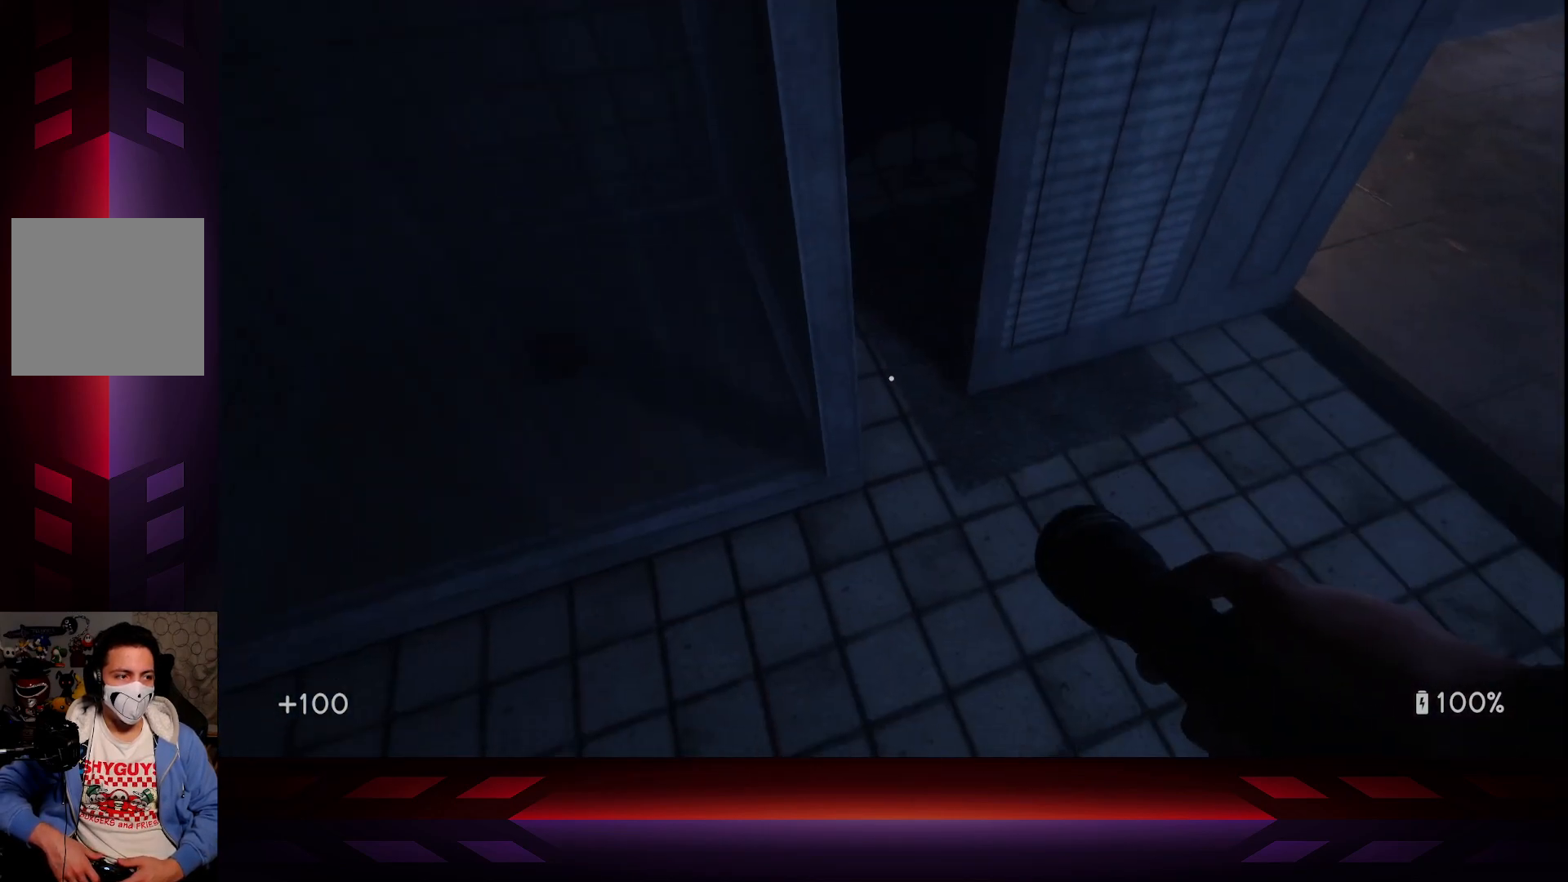
{"buttons": [], "left_stick": "center", "right_stick": "up-right", "events": [[117, "left_stick", "up-left"], [350, "left_stick", "up-right"], [450, "right_stick", "up-right"], [500, "left_stick", "center"]]}
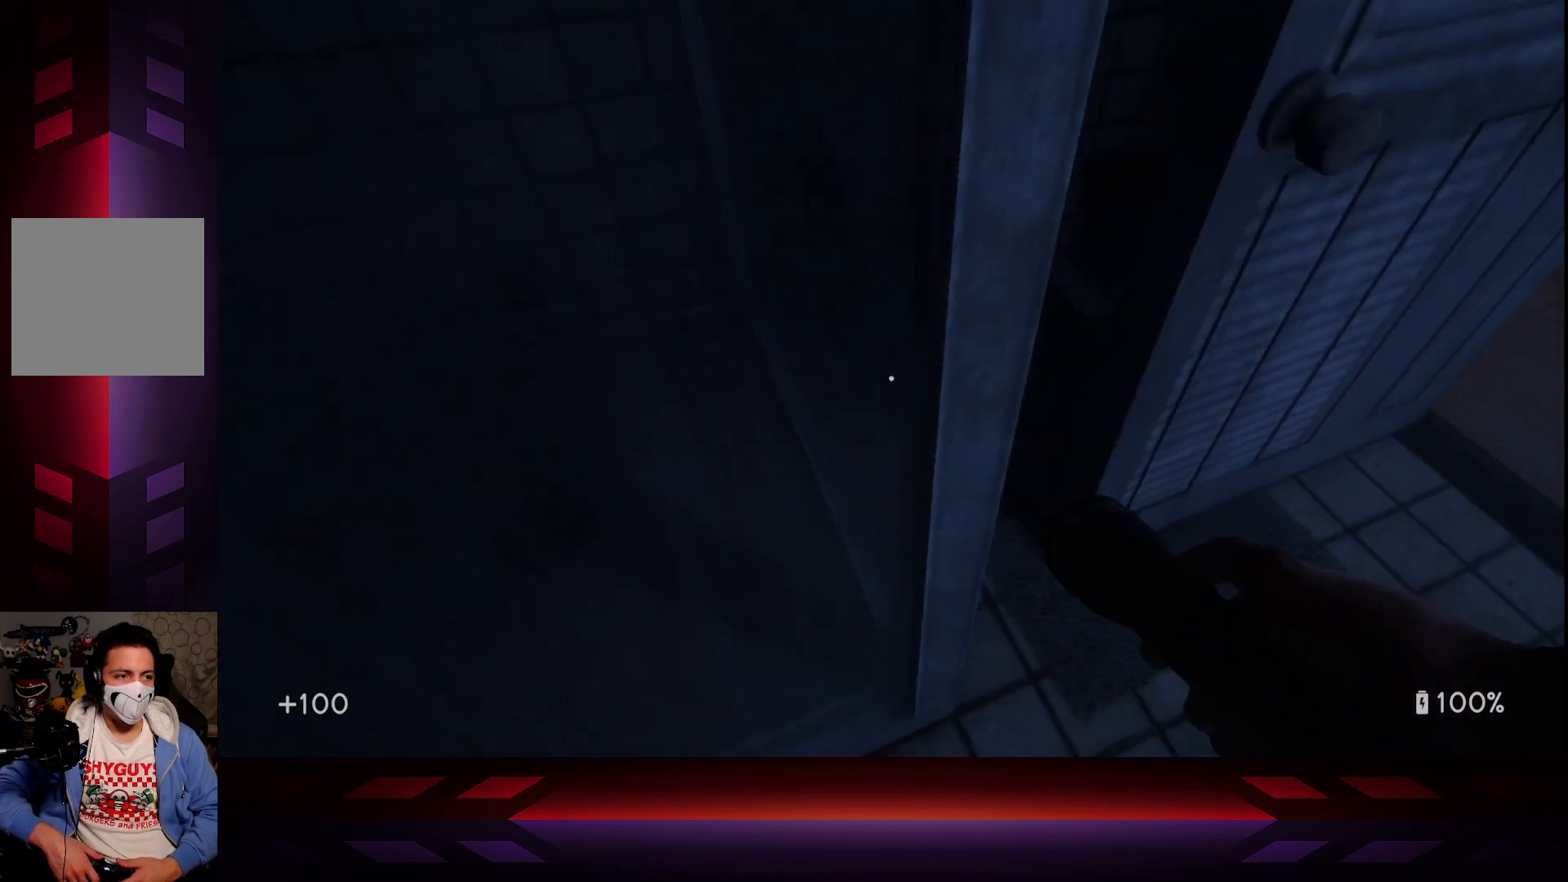
{"buttons": [], "left_stick": "center", "right_stick": "center", "events": [[283, "right_stick", "center"], [333, "left_stick", "right"], [500, "left_stick", "center"]]}
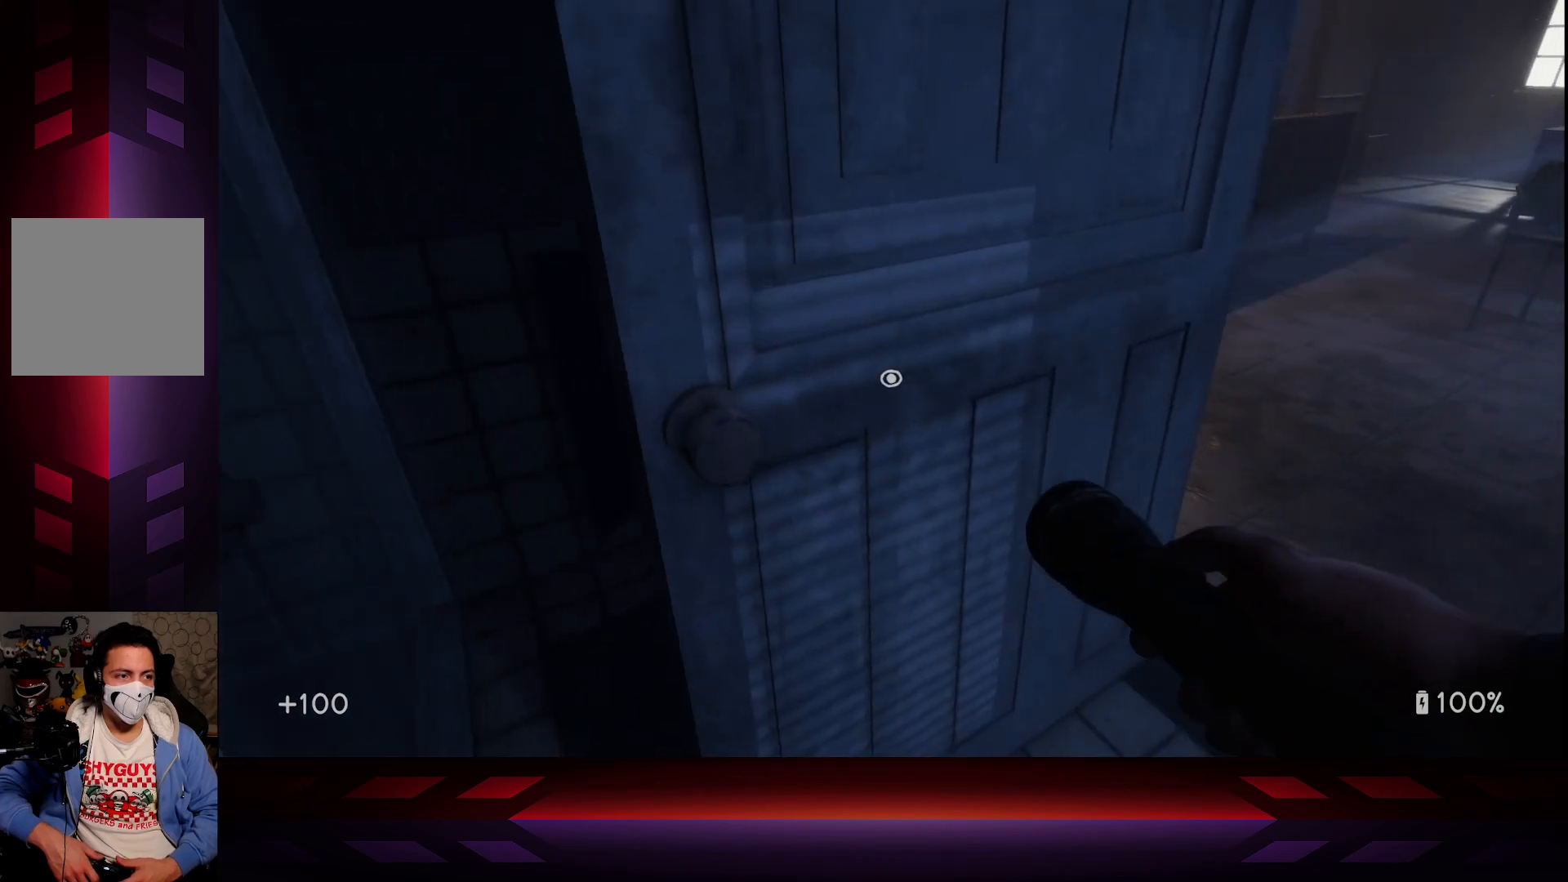
{"buttons": [], "left_stick": "center", "right_stick": "center", "events": [[200, "X", "down"], [350, "X", "up"], [350, "left_stick", "down"], [467, "left_stick", "center"]]}
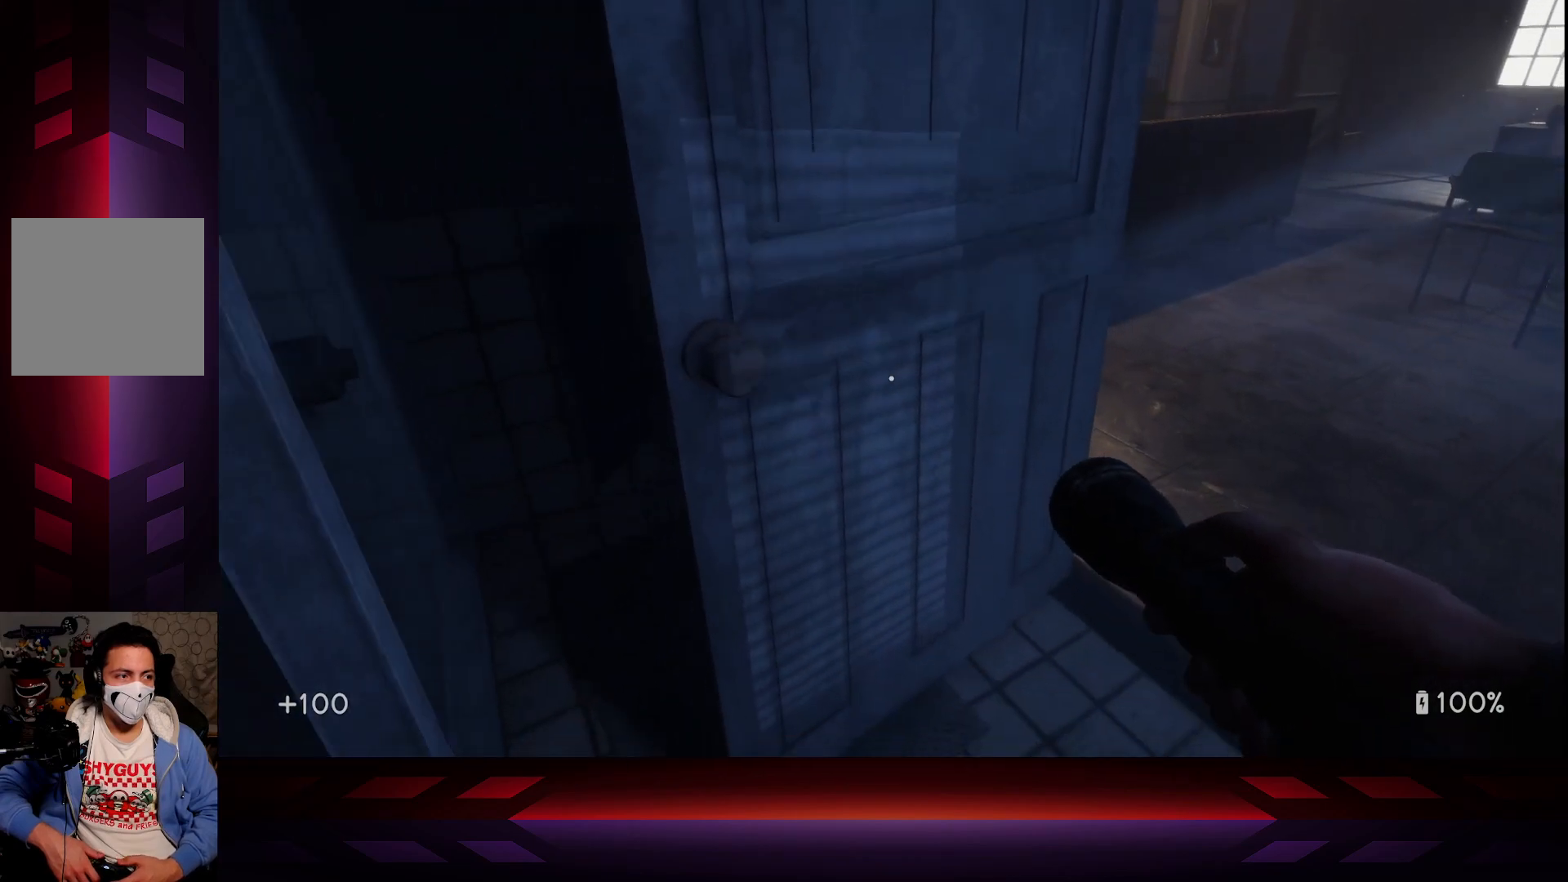
{"buttons": [], "left_stick": "up", "right_stick": "center", "events": [[333, "left_stick", "up"]]}
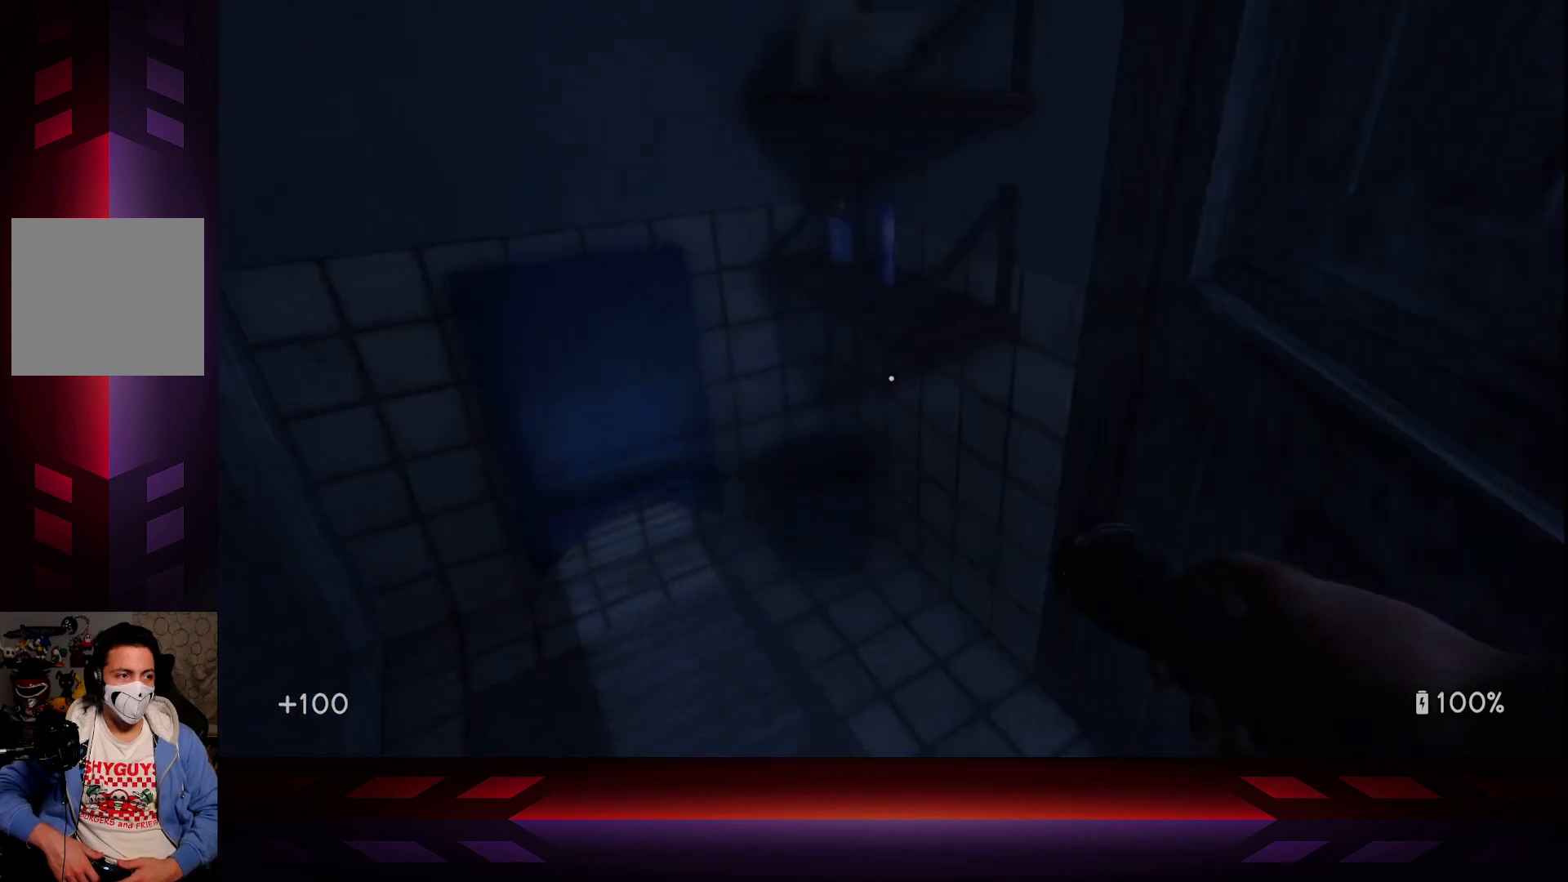
{"buttons": [], "left_stick": "center", "right_stick": "center", "events": [[133, "right_stick", "left"], [233, "left_stick", "center"], [233, "right_stick", "down-left"], [450, "right_stick", "center"]]}
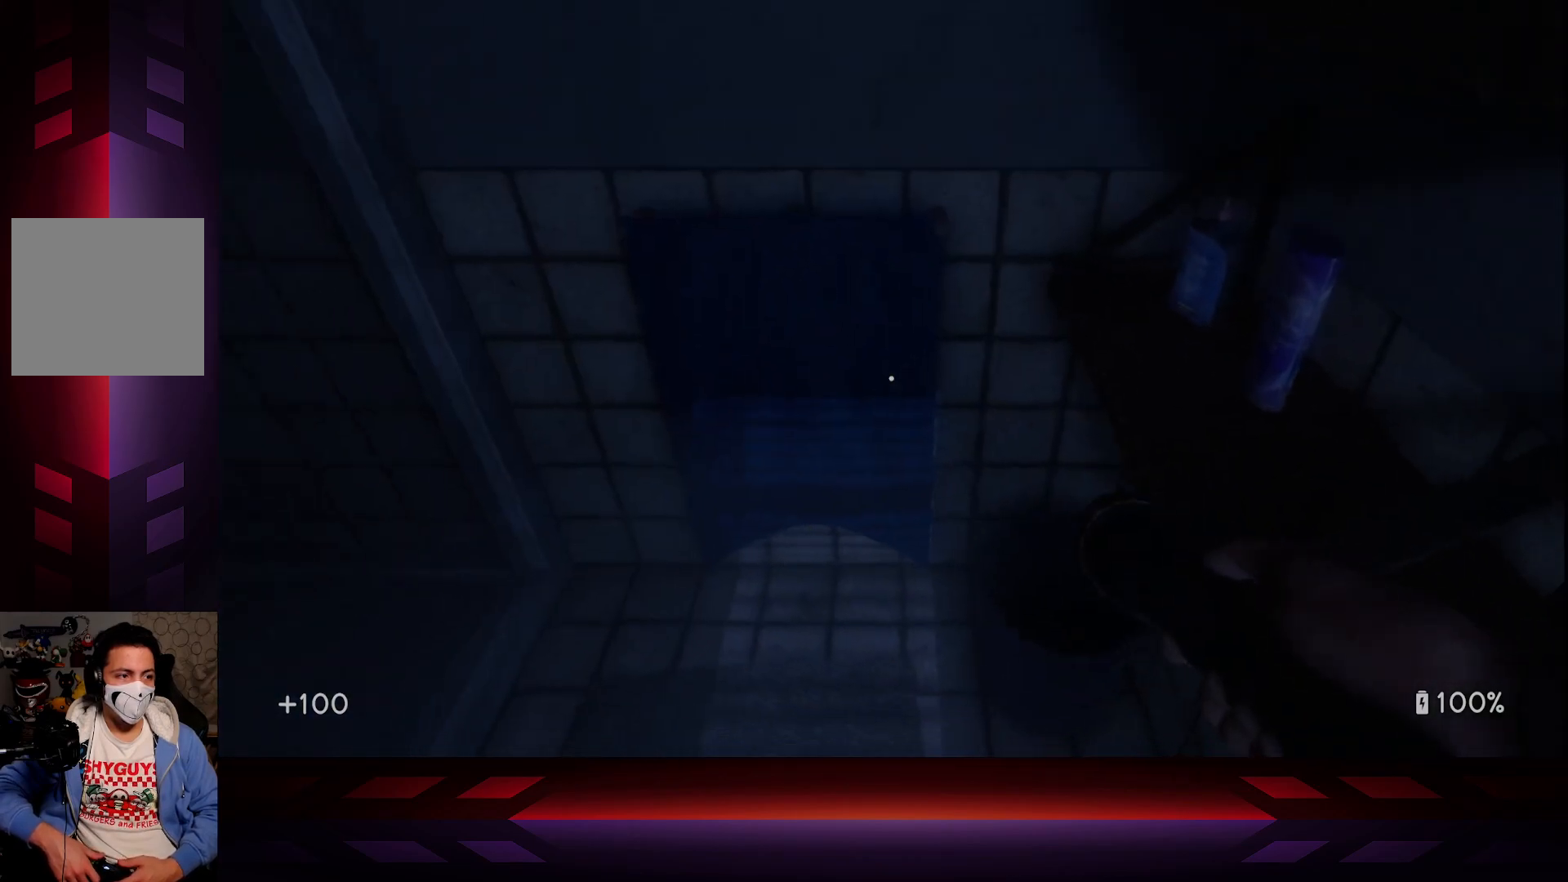
{"buttons": [], "left_stick": "center", "right_stick": "left", "events": [[83, "left_stick", "up"], [117, "right_stick", "down-left"], [267, "left_stick", "center"], [400, "right_stick", "left"]]}
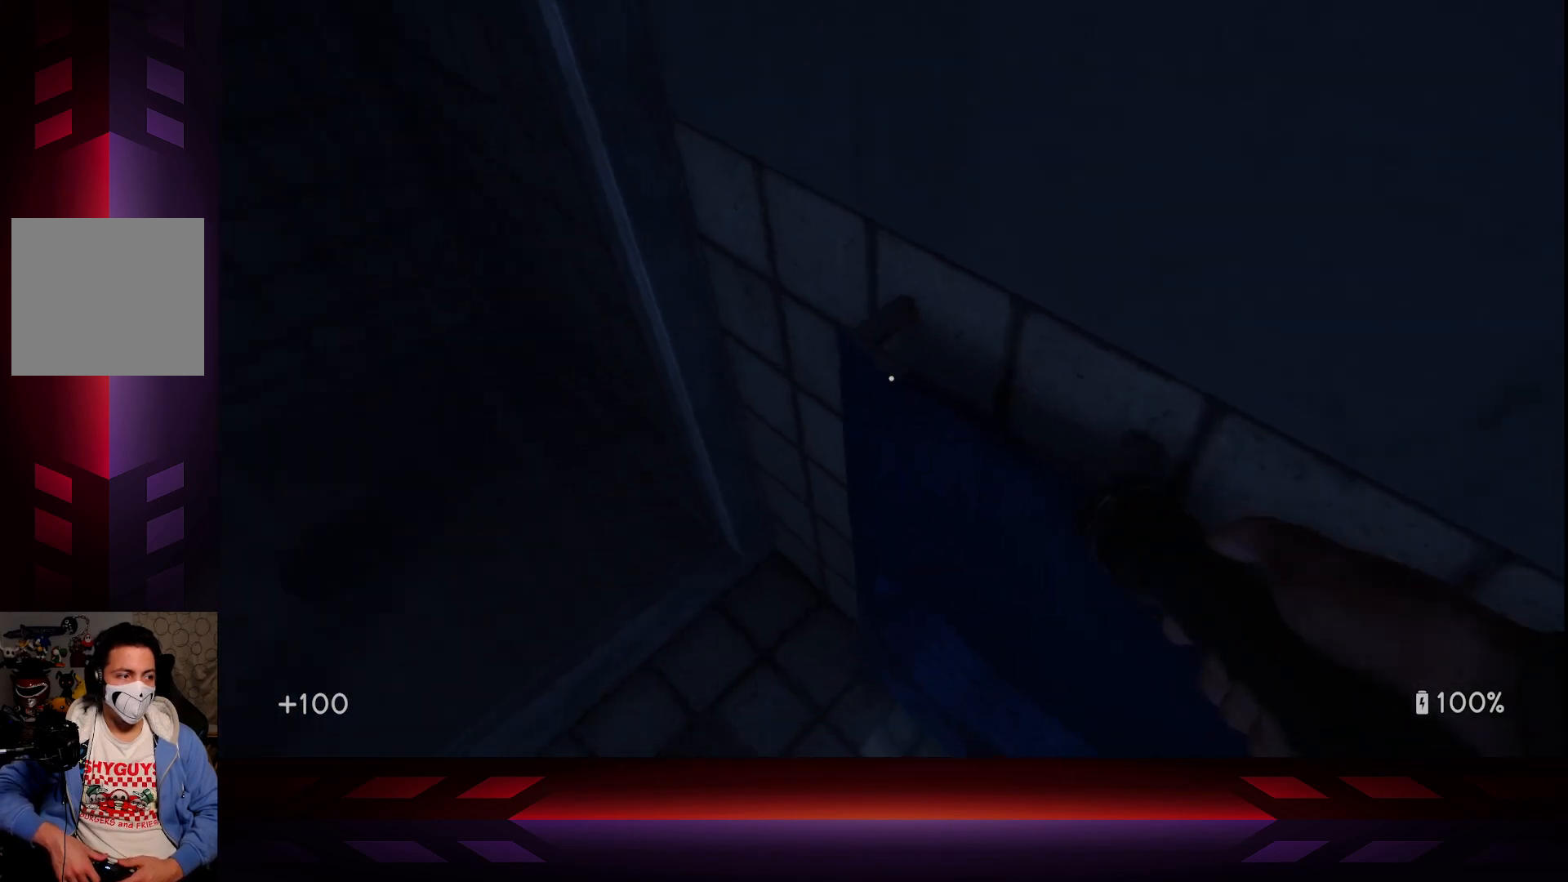
{"buttons": [], "left_stick": "up", "right_stick": "center", "events": [[267, "left_stick", "up"], [383, "right_stick", "center"]]}
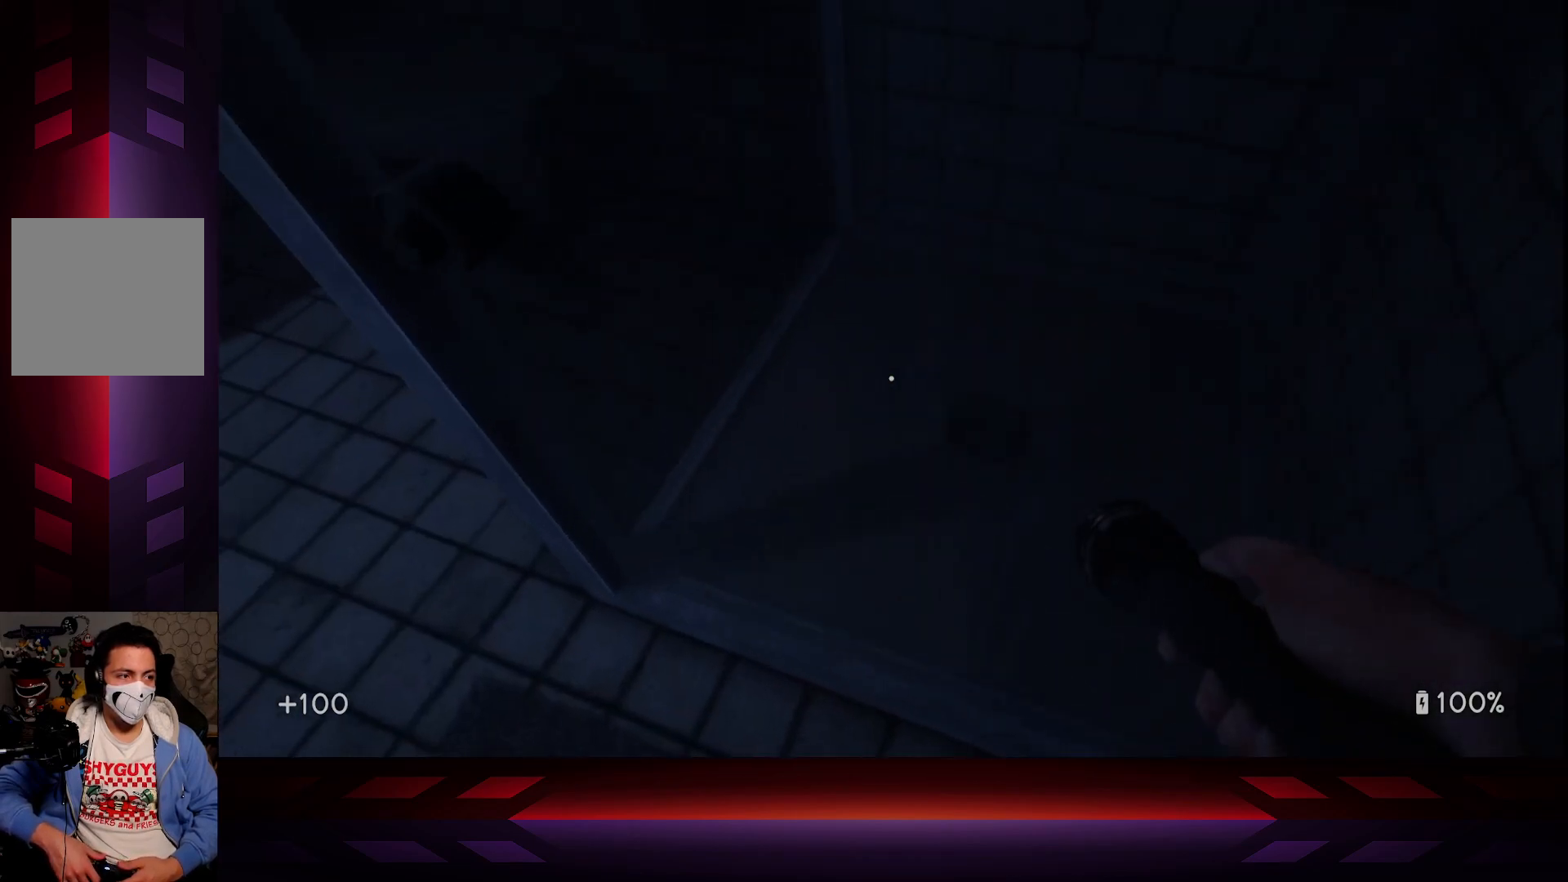
{"buttons": [], "left_stick": "up-left", "right_stick": "left", "events": [[50, "L3", "down"], [50, "left_stick", "center"], [117, "left_stick", "down"], [200, "left_stick", "left"], [250, "left_stick", "up-left"], [333, "right_stick", "left"], [383, "L3", "up"]]}
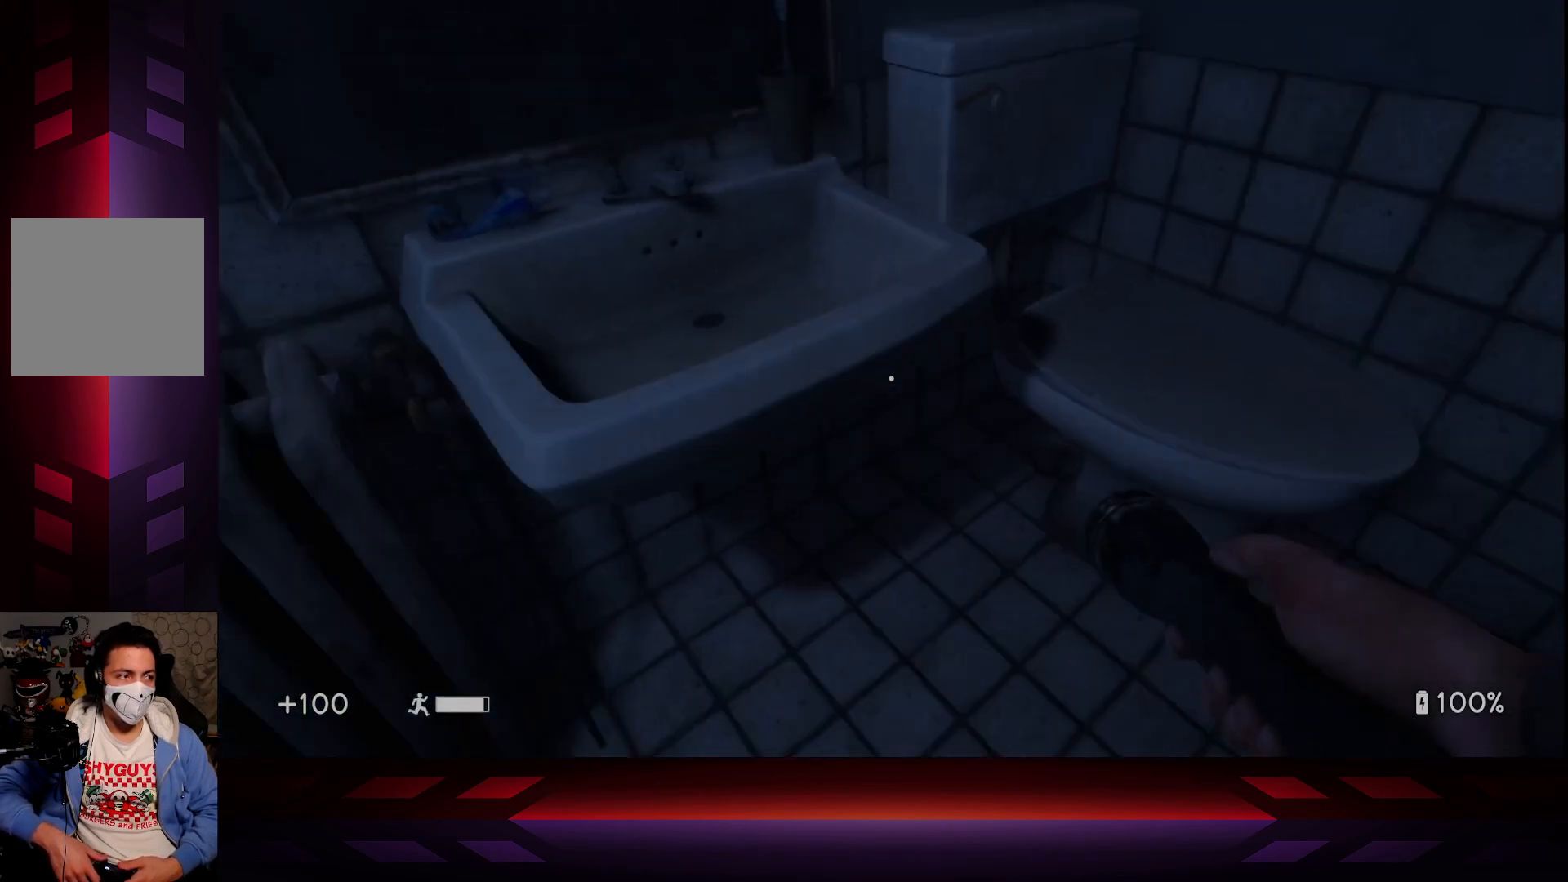
{"buttons": [], "left_stick": "center", "right_stick": "left", "events": [[50, "left_stick", "center"]]}
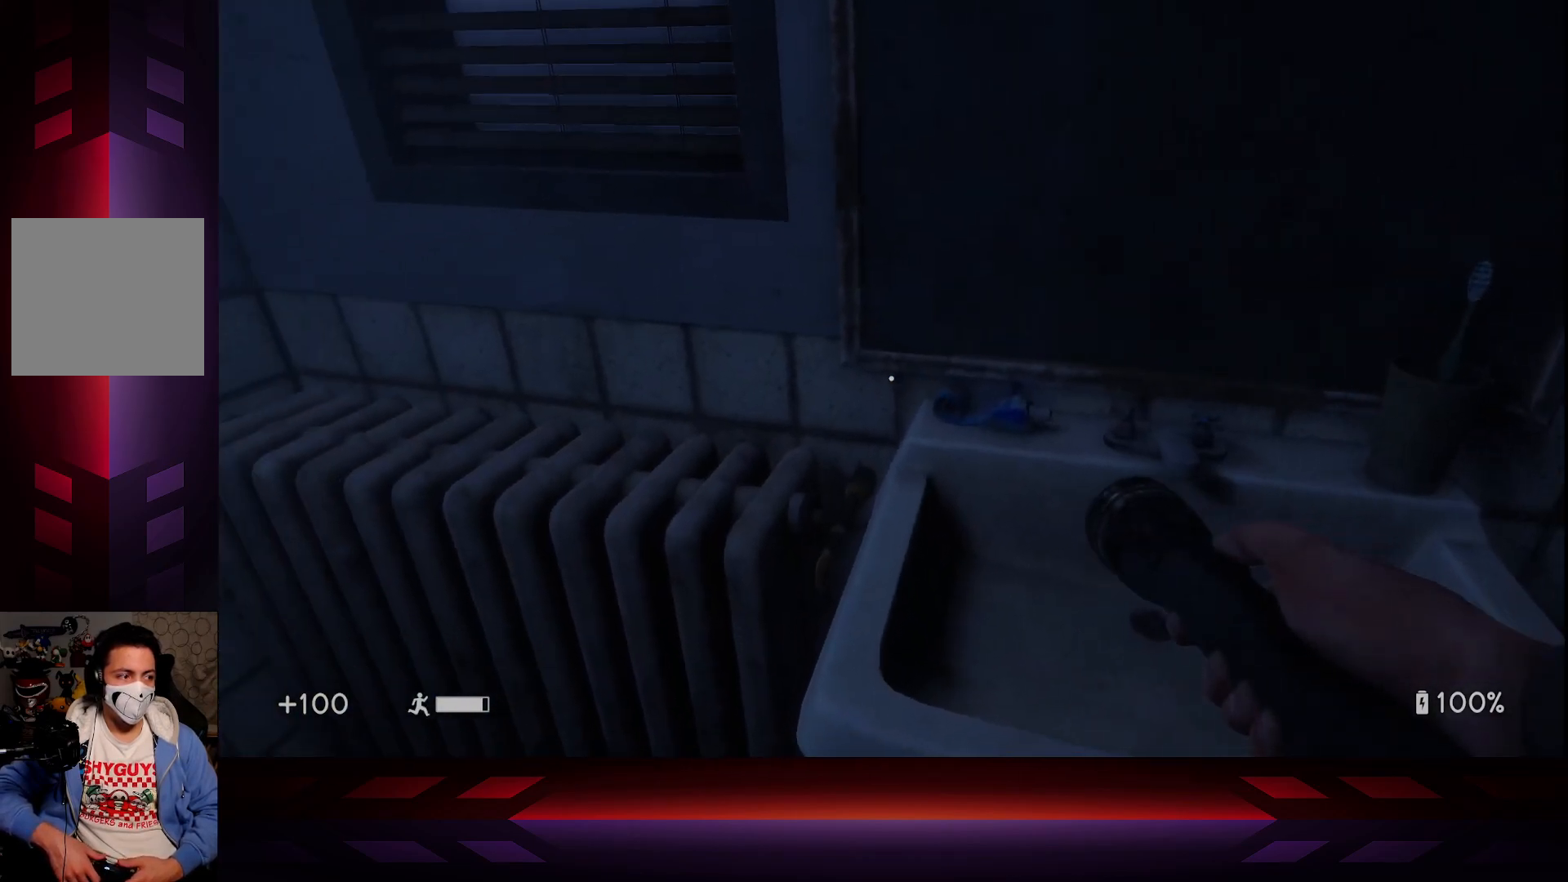
{"buttons": [], "left_stick": "center", "right_stick": "left", "events": []}
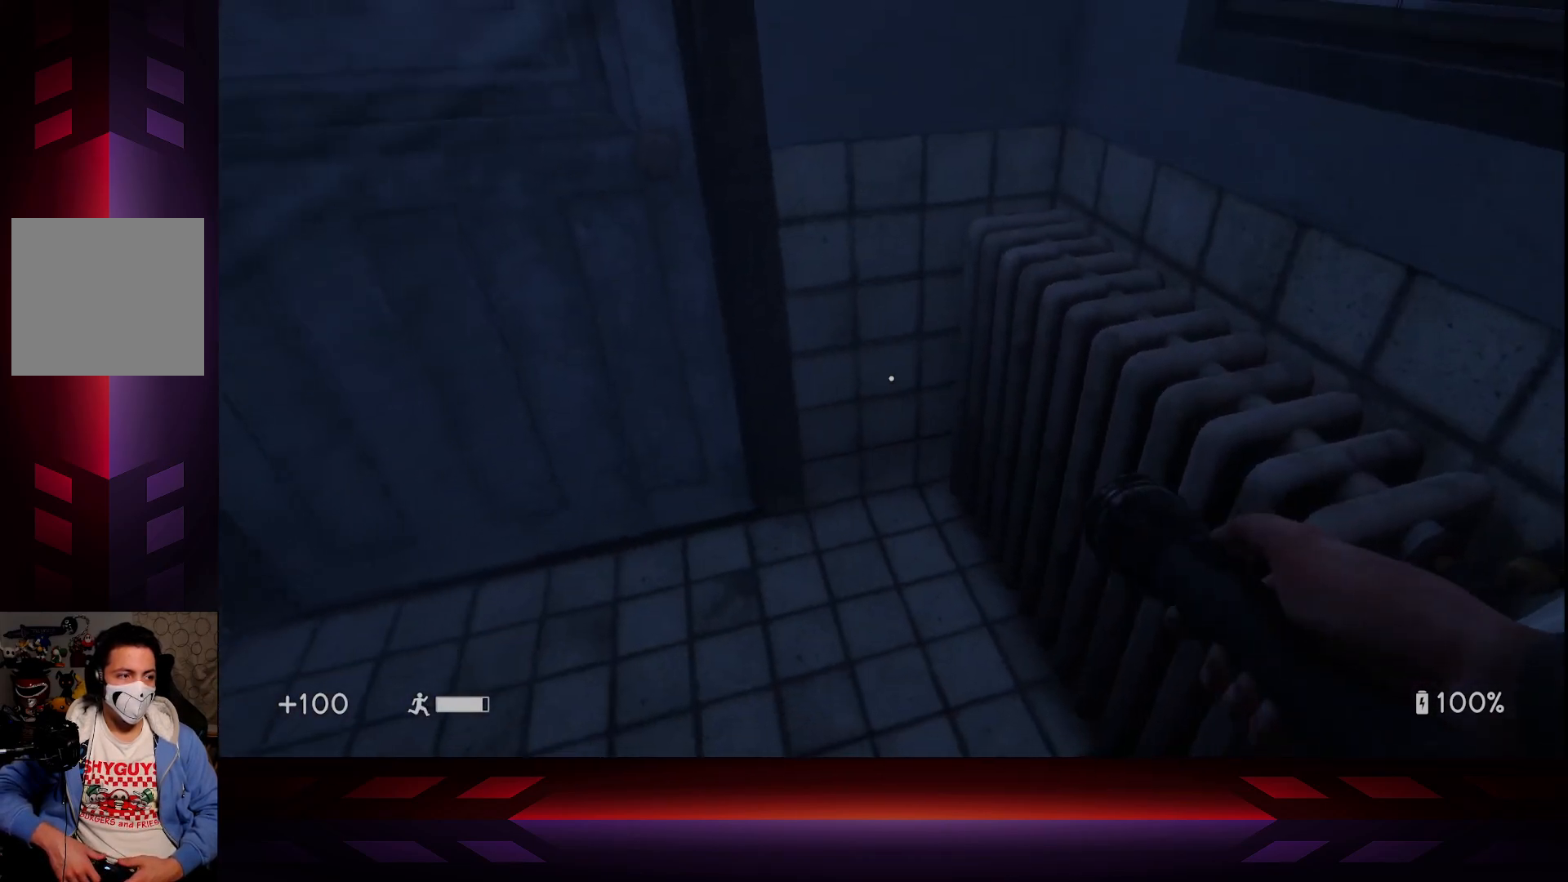
{"buttons": [], "left_stick": "center", "right_stick": "center", "events": [[417, "right_stick", "center"]]}
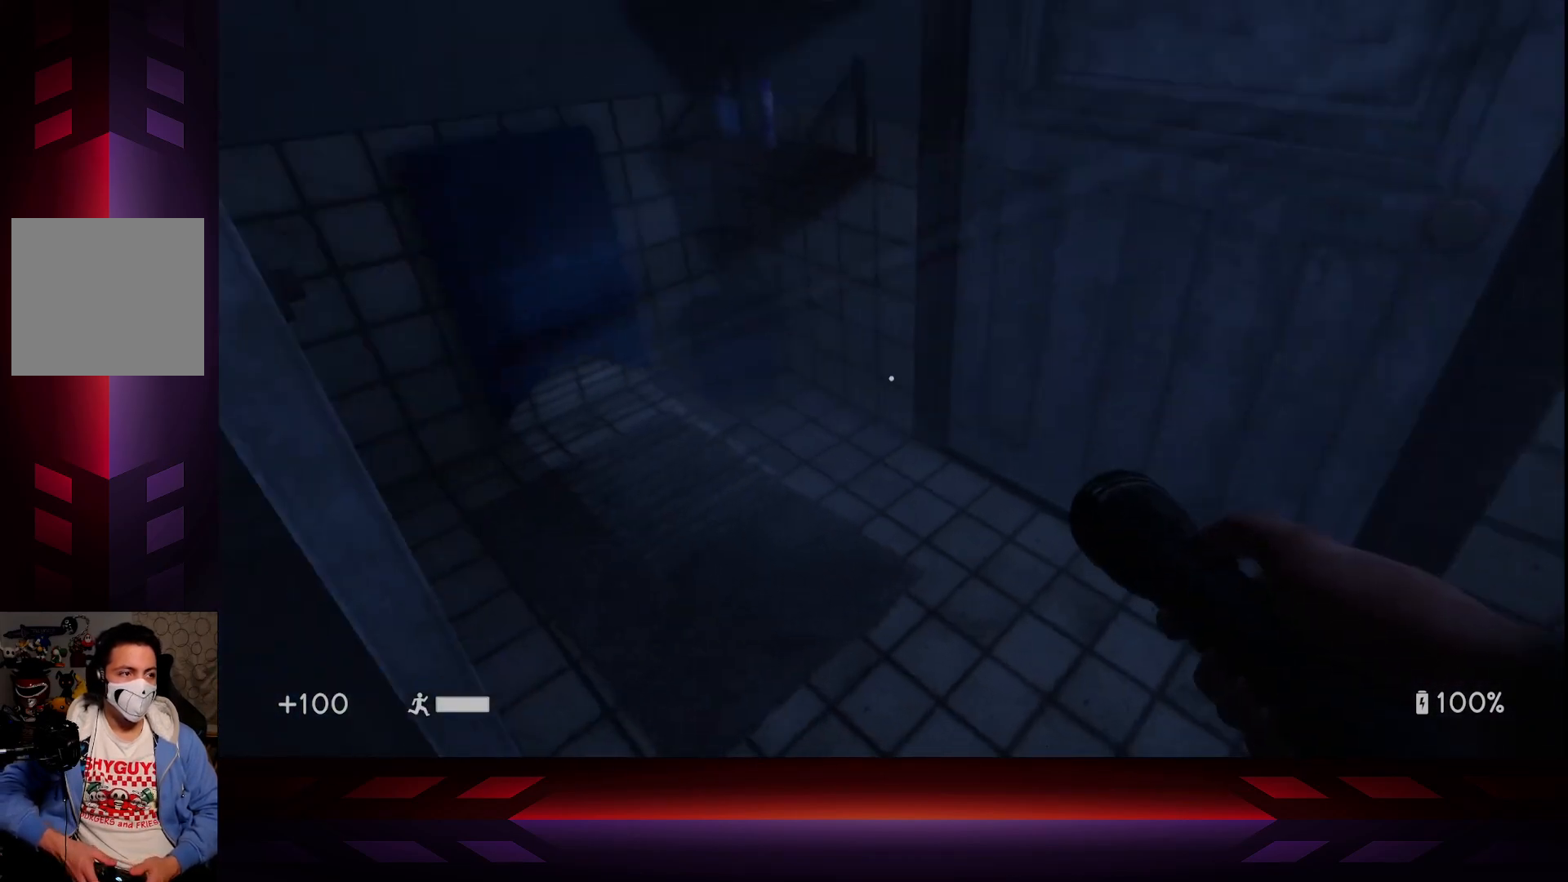
{"buttons": [], "left_stick": "center", "right_stick": "center", "events": [[183, "right_stick", "left"], [283, "right_stick", "center"]]}
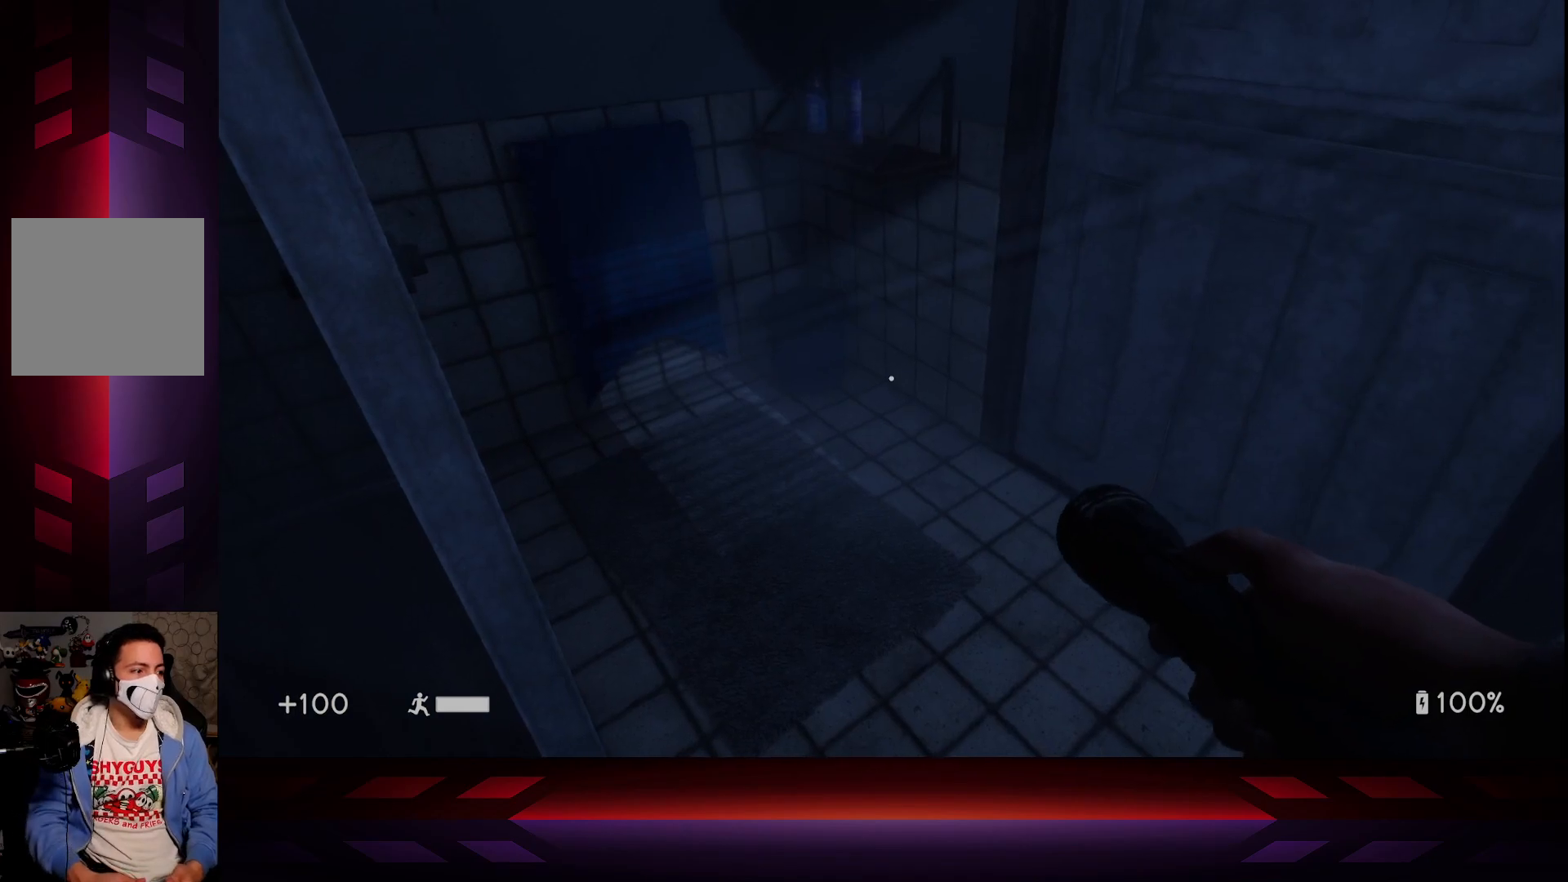
{"buttons": [], "left_stick": "down-left", "right_stick": "center", "events": [[100, "right_stick", "up-left"], [133, "left_stick", "down-left"], [500, "right_stick", "center"]]}
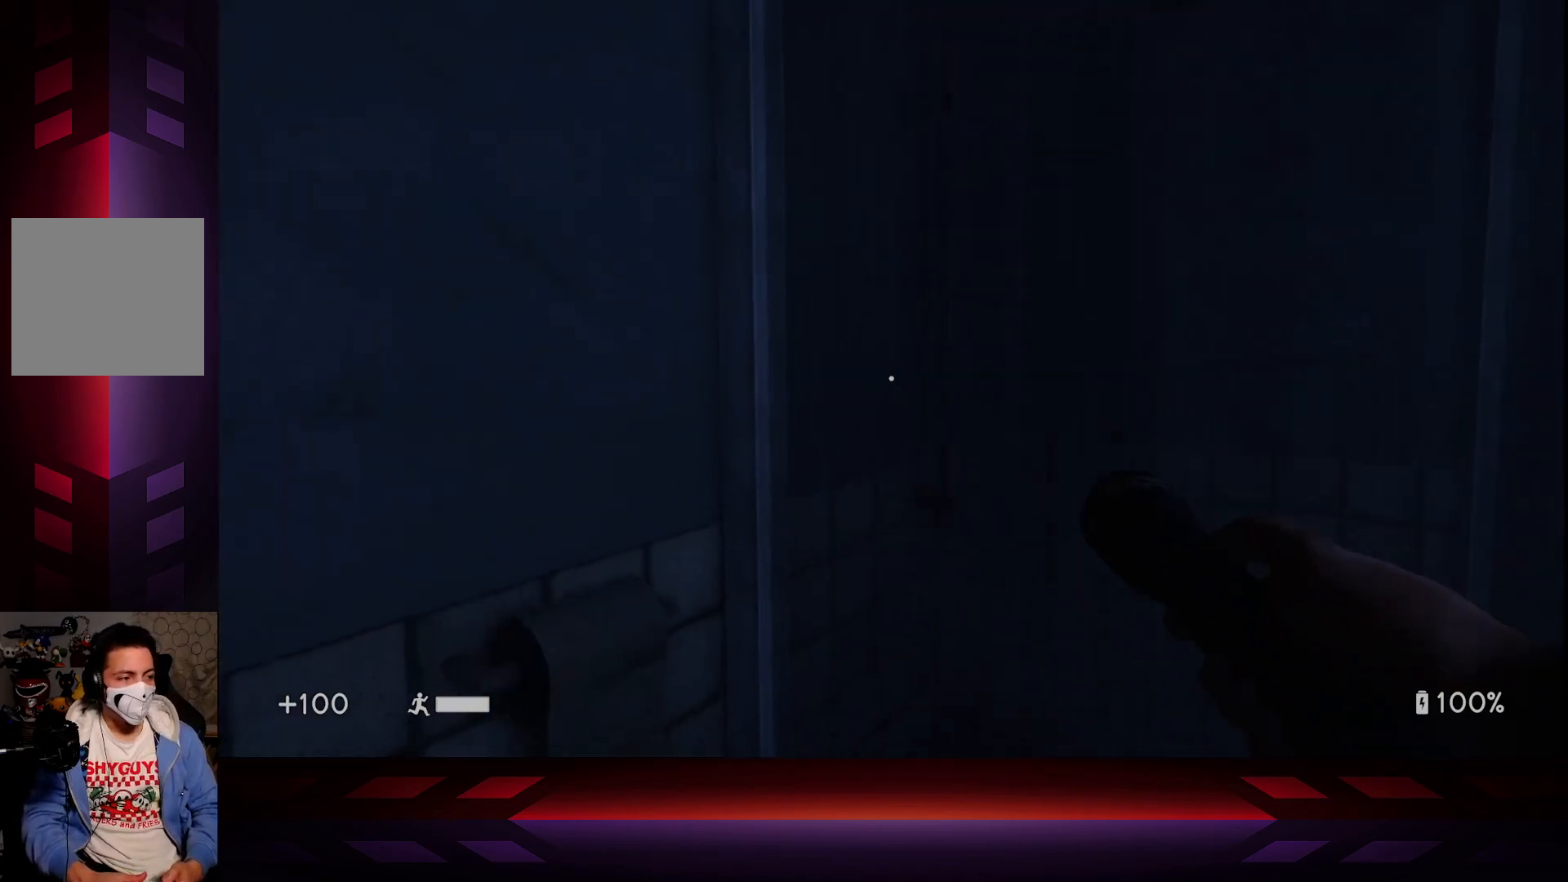
{"buttons": [], "left_stick": "center", "right_stick": "center", "events": [[150, "right_stick", "down-right"], [250, "left_stick", "center"], [383, "right_stick", "center"]]}
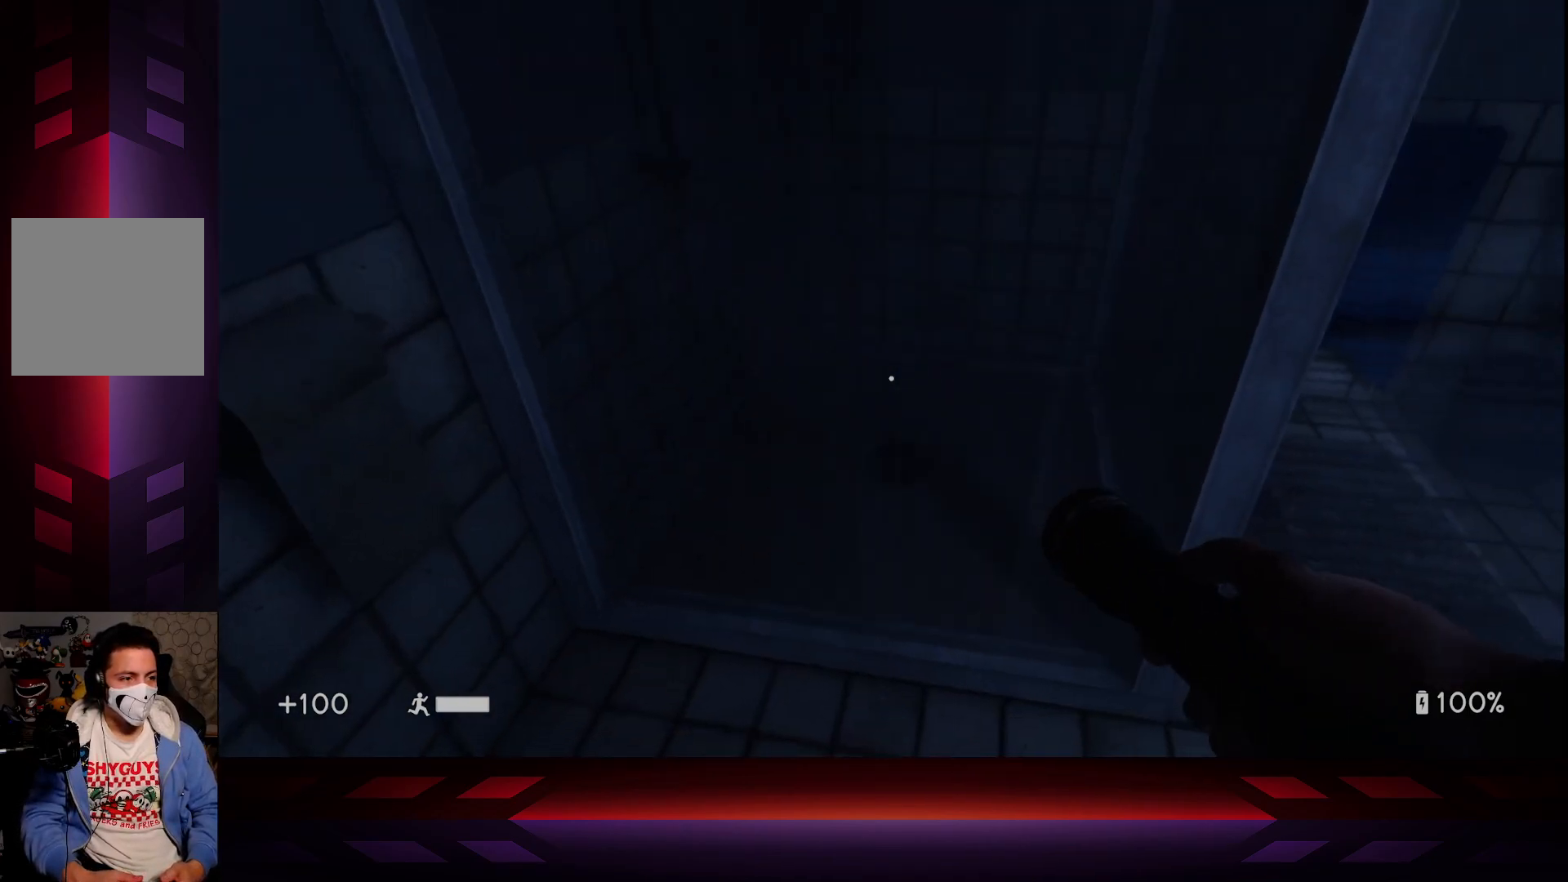
{"buttons": [], "left_stick": "center", "right_stick": "center", "events": []}
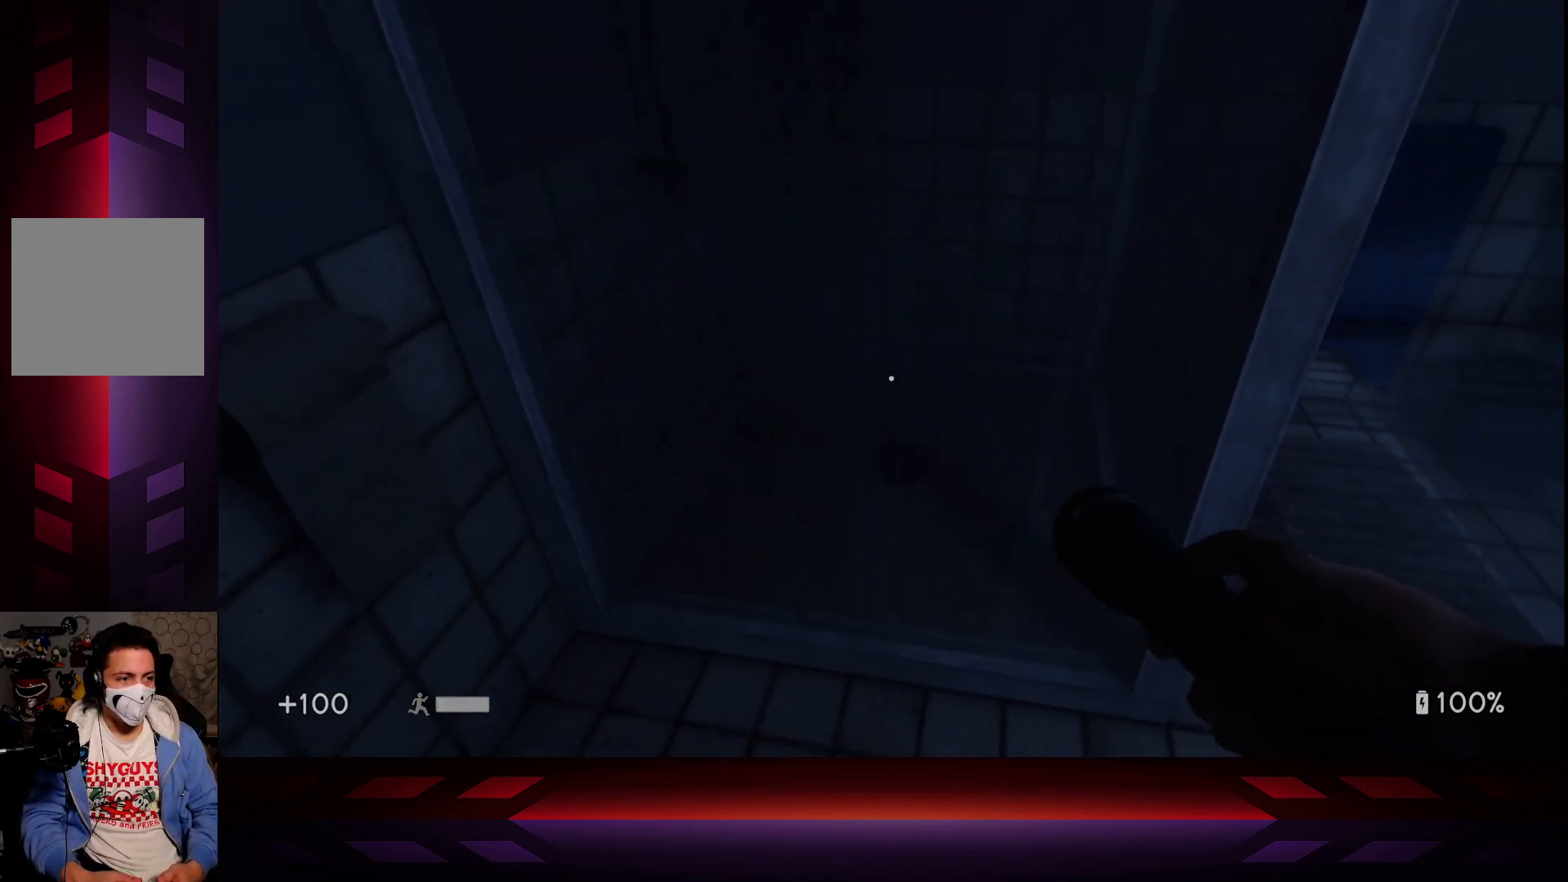
{"buttons": [], "left_stick": "up-right", "right_stick": "right", "events": [[17, "right_stick", "up-right"], [100, "left_stick", "up-right"], [383, "right_stick", "center"], [467, "right_stick", "right"]]}
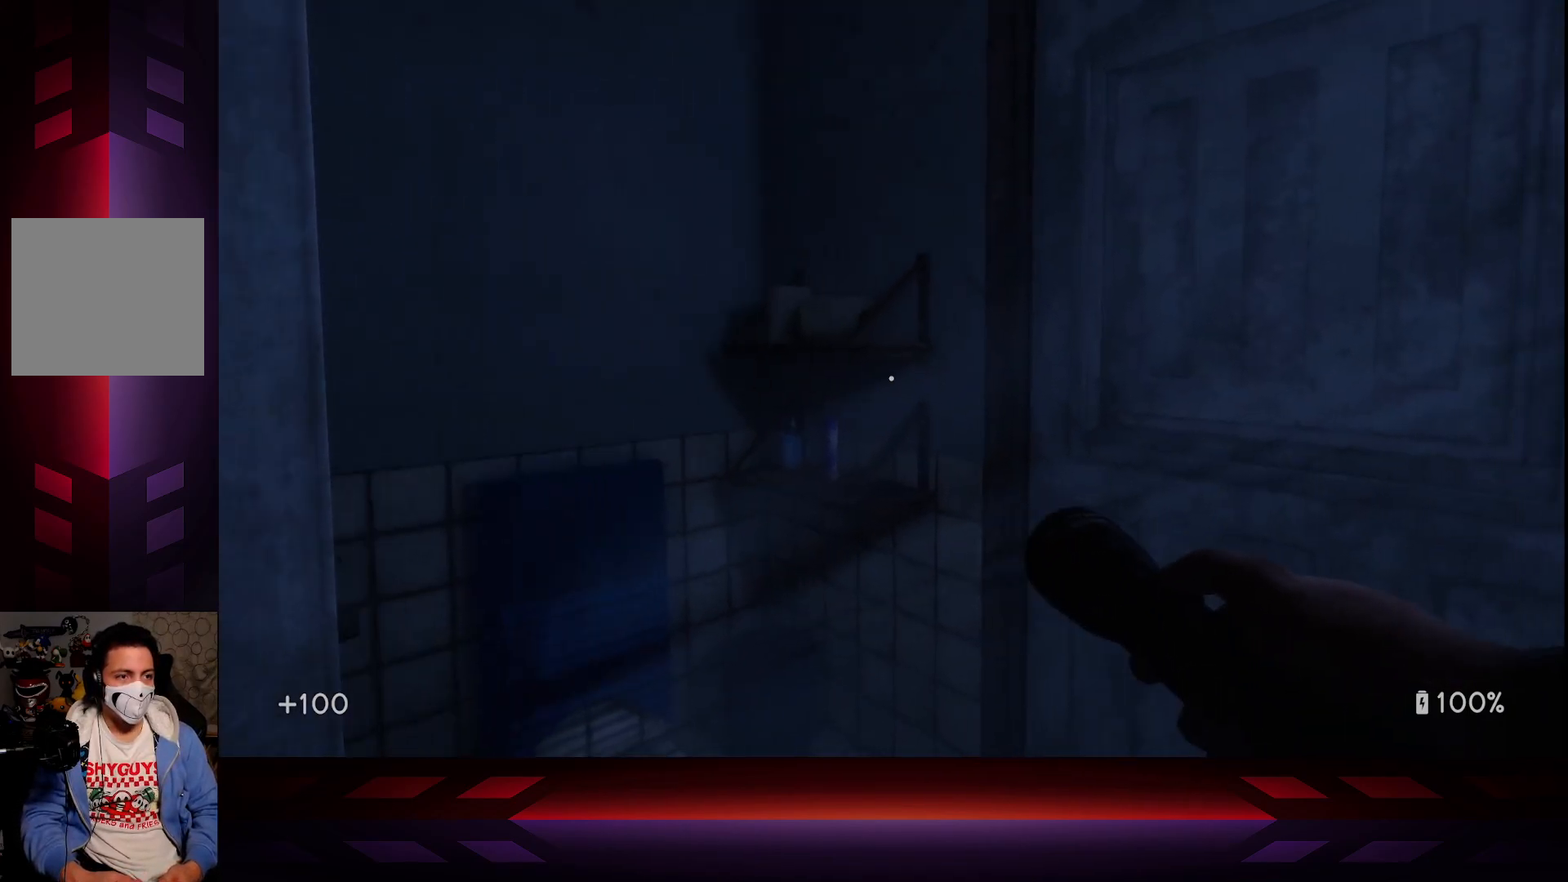
{"buttons": [], "left_stick": "up-left", "right_stick": "center", "events": [[167, "right_stick", "center"], [200, "left_stick", "up"], [417, "left_stick", "up-left"]]}
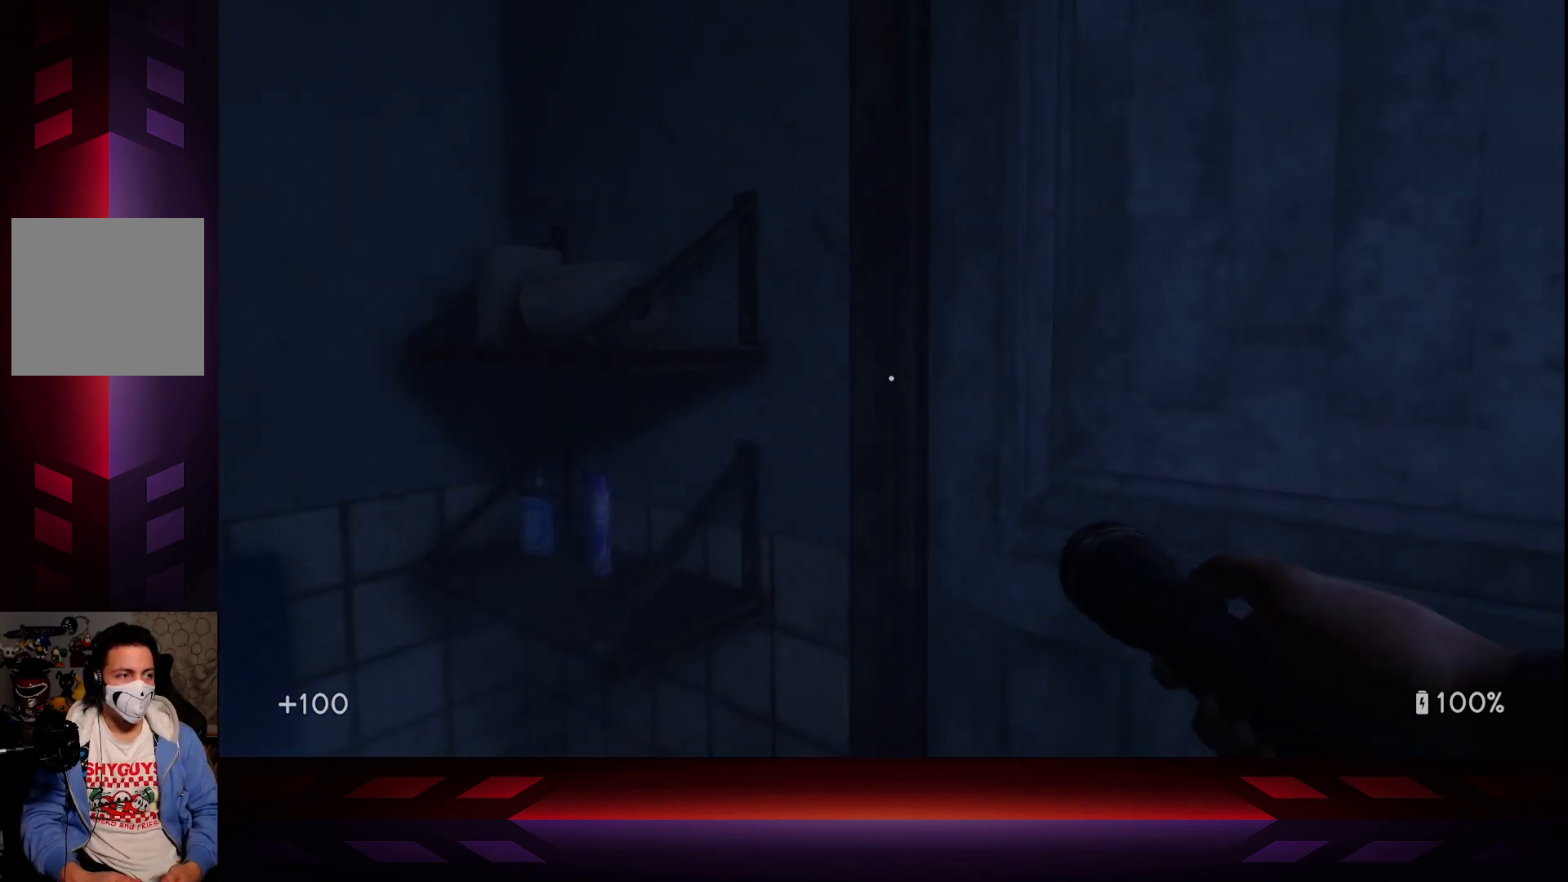
{"buttons": [], "left_stick": "center", "right_stick": "center", "events": [[183, "left_stick", "left"], [250, "right_stick", "up-right"], [317, "left_stick", "center"], [367, "right_stick", "center"]]}
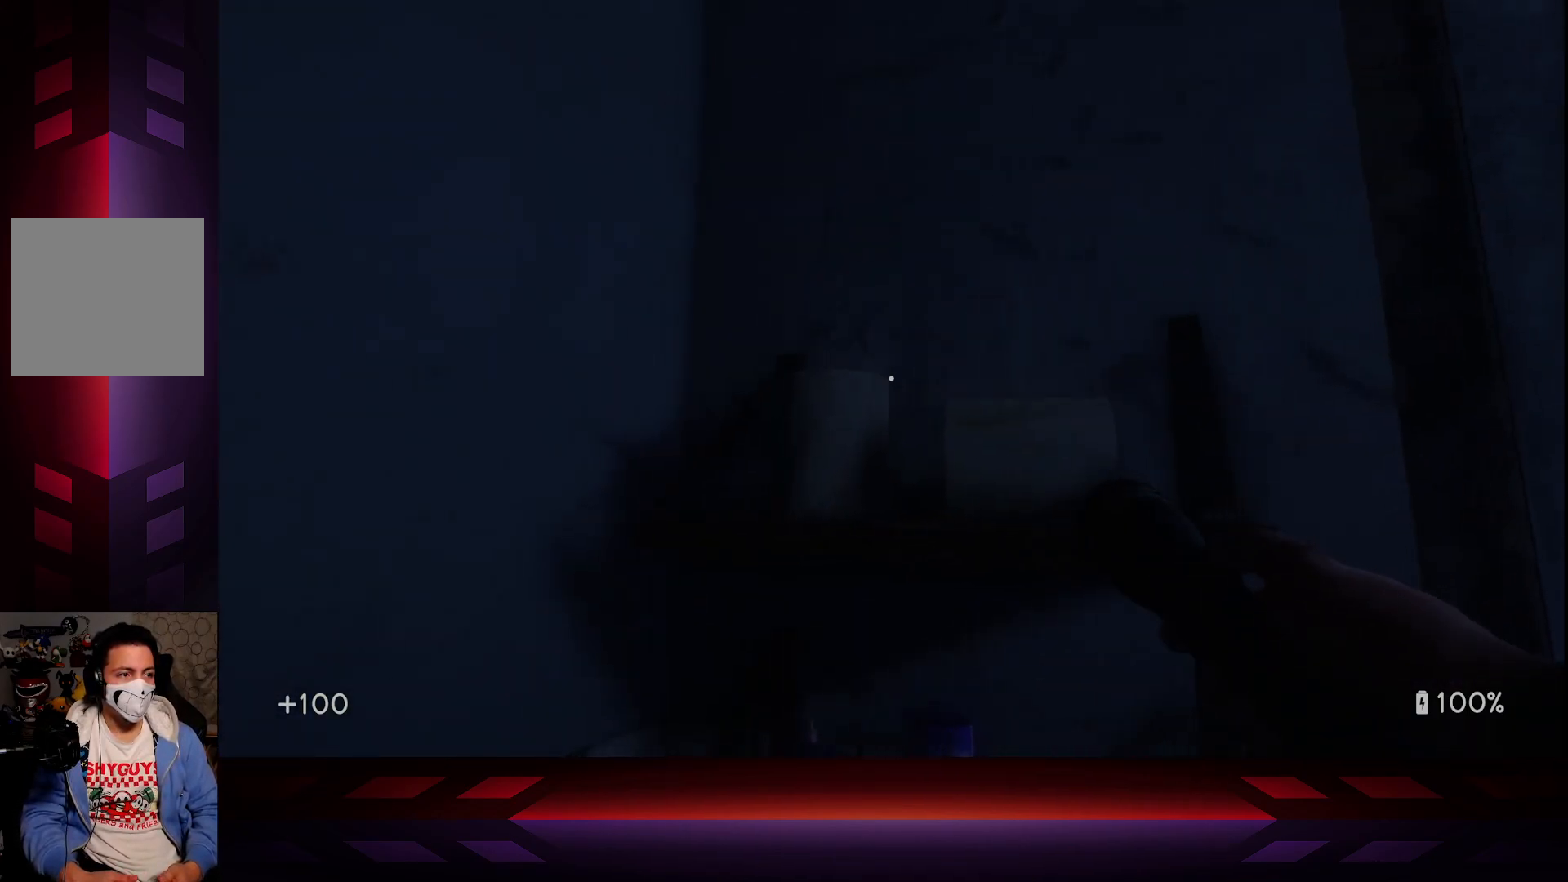
{"buttons": [], "left_stick": "down-right", "right_stick": "center", "events": [[200, "right_stick", "down"], [250, "right_stick", "down-right"], [300, "left_stick", "down-right"], [467, "right_stick", "center"]]}
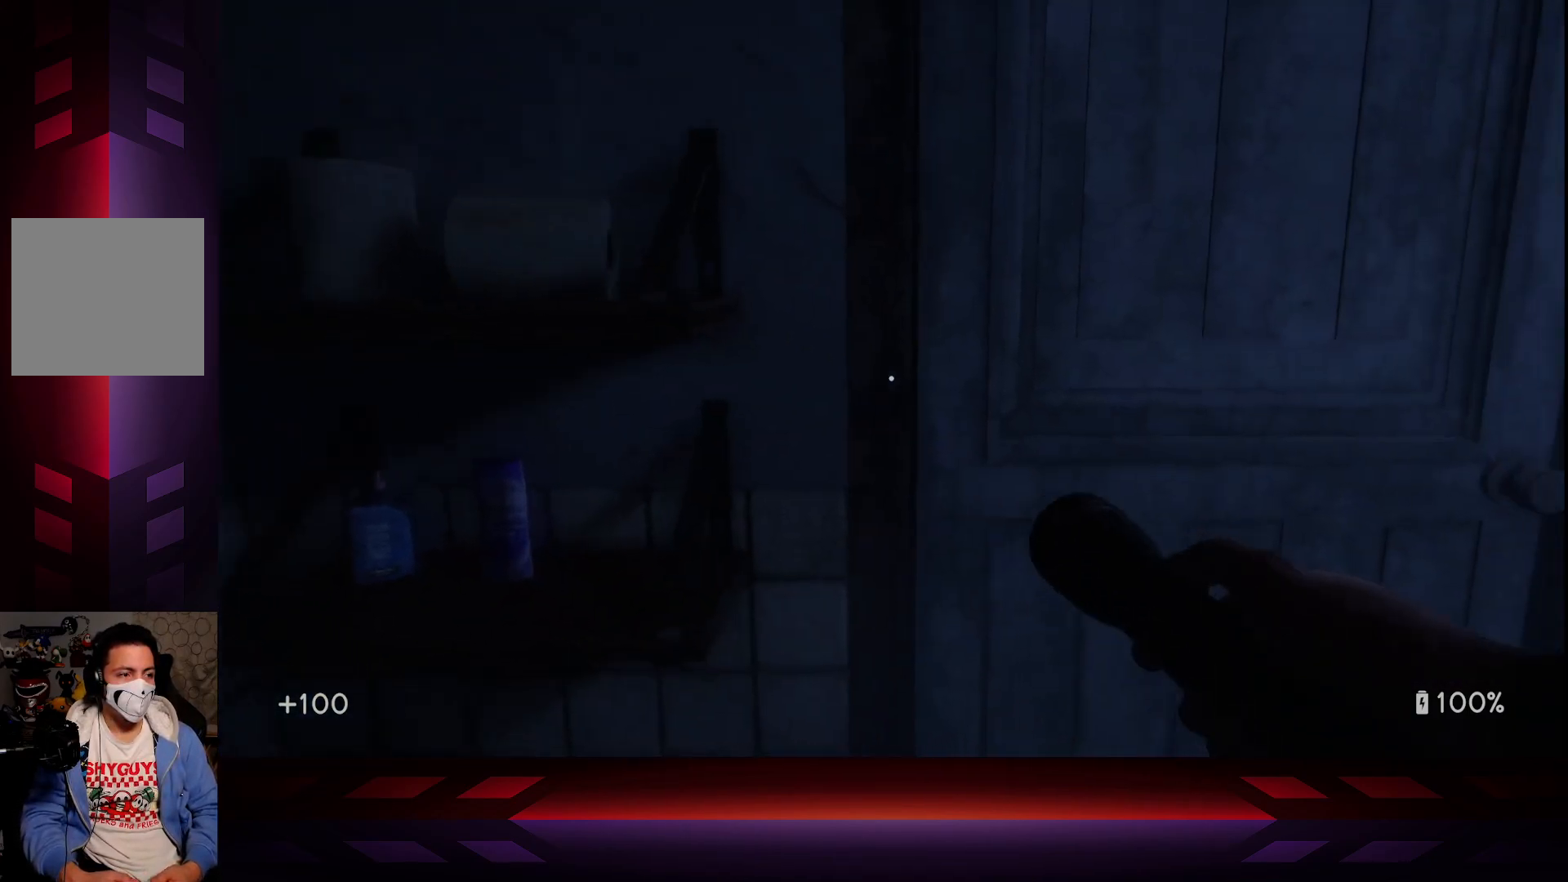
{"buttons": [], "left_stick": "down", "right_stick": "center", "events": [[167, "X", "down"], [300, "X", "up"], [383, "left_stick", "down"]]}
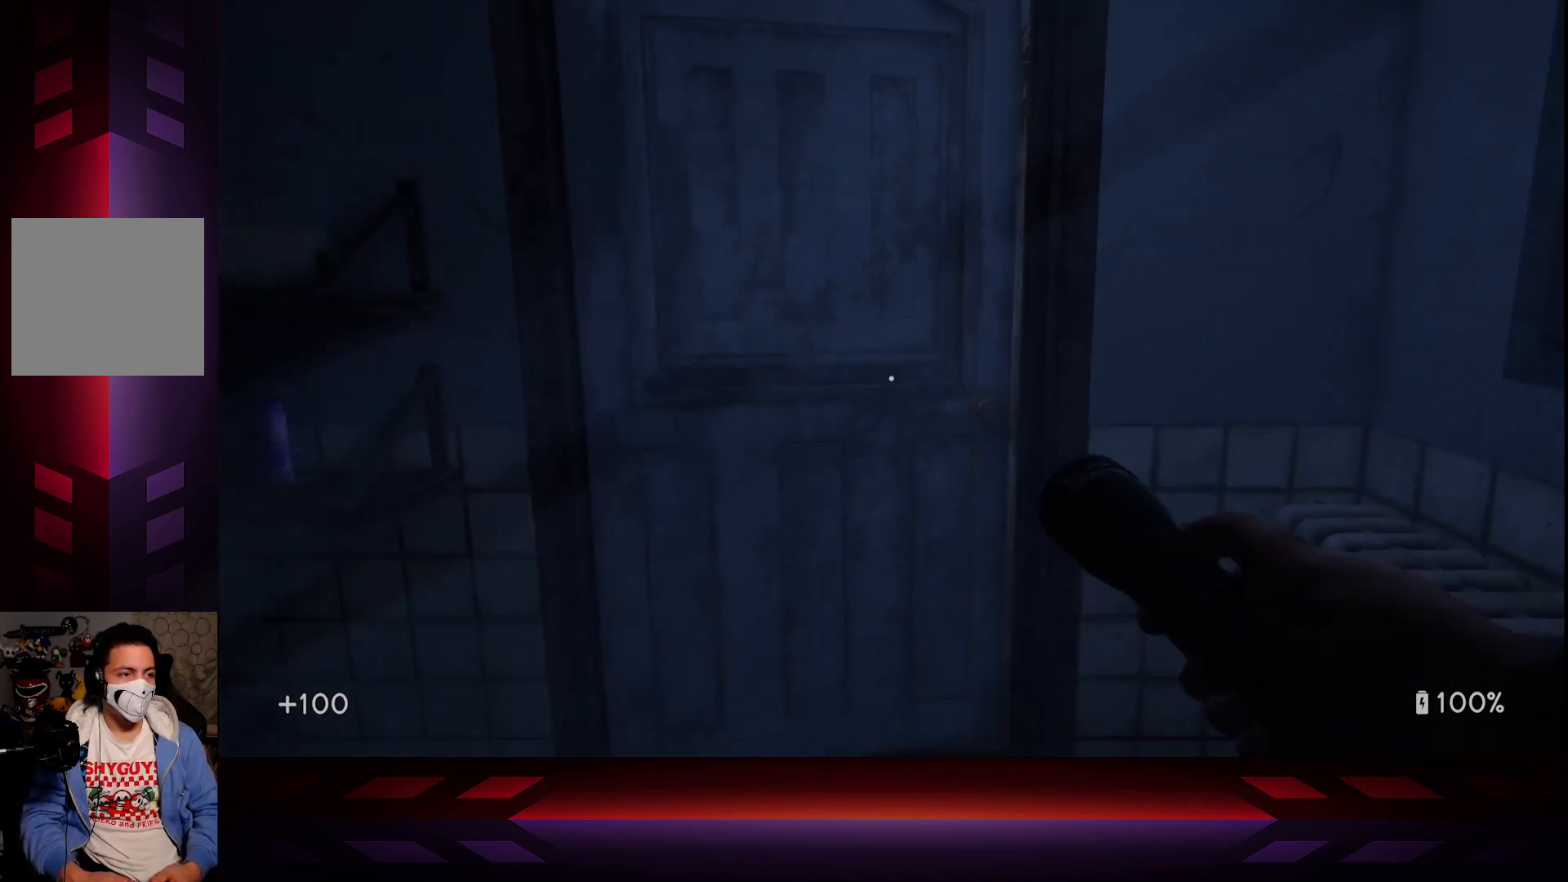
{"buttons": [], "left_stick": "up", "right_stick": "center", "events": [[217, "left_stick", "right"], [350, "left_stick", "up"]]}
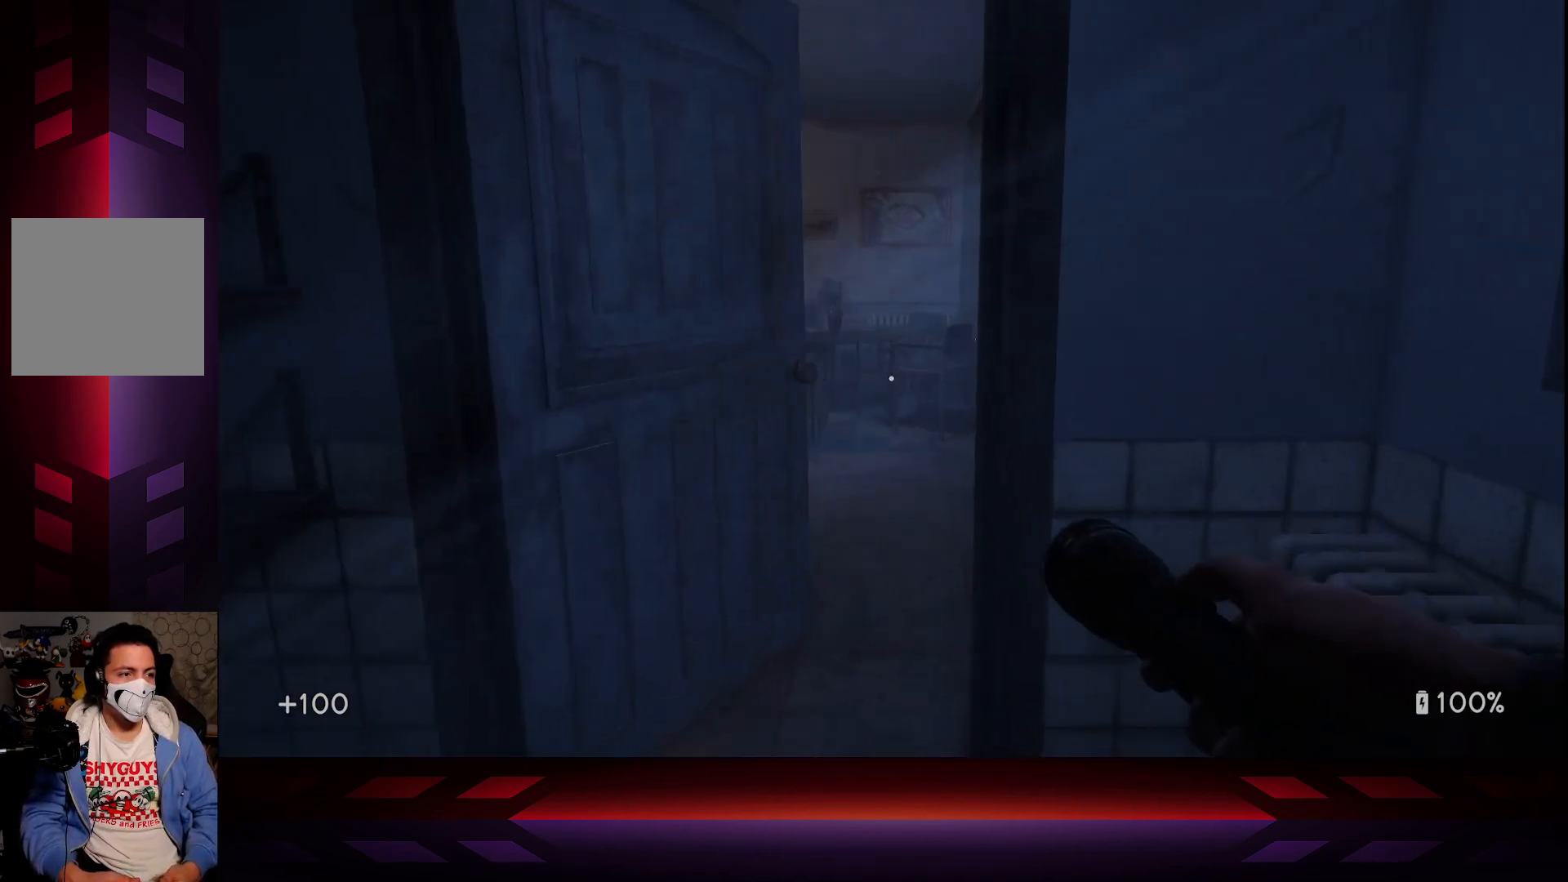
{"buttons": [], "left_stick": "up-right", "right_stick": "left", "events": [[417, "right_stick", "left"], [450, "left_stick", "up-right"]]}
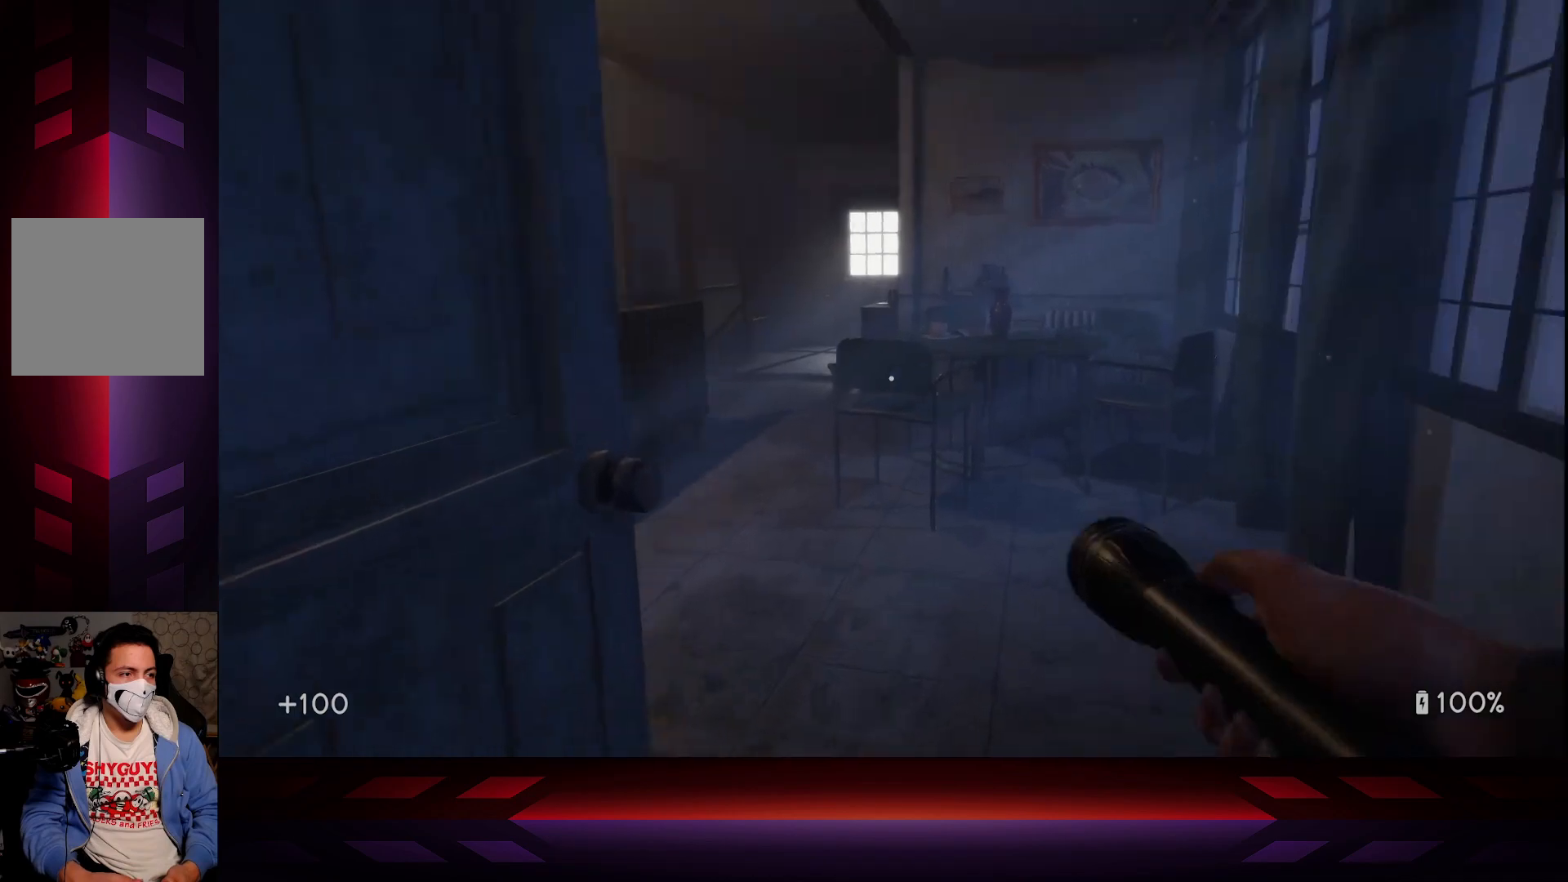
{"buttons": [], "left_stick": "up-right", "right_stick": "left", "events": []}
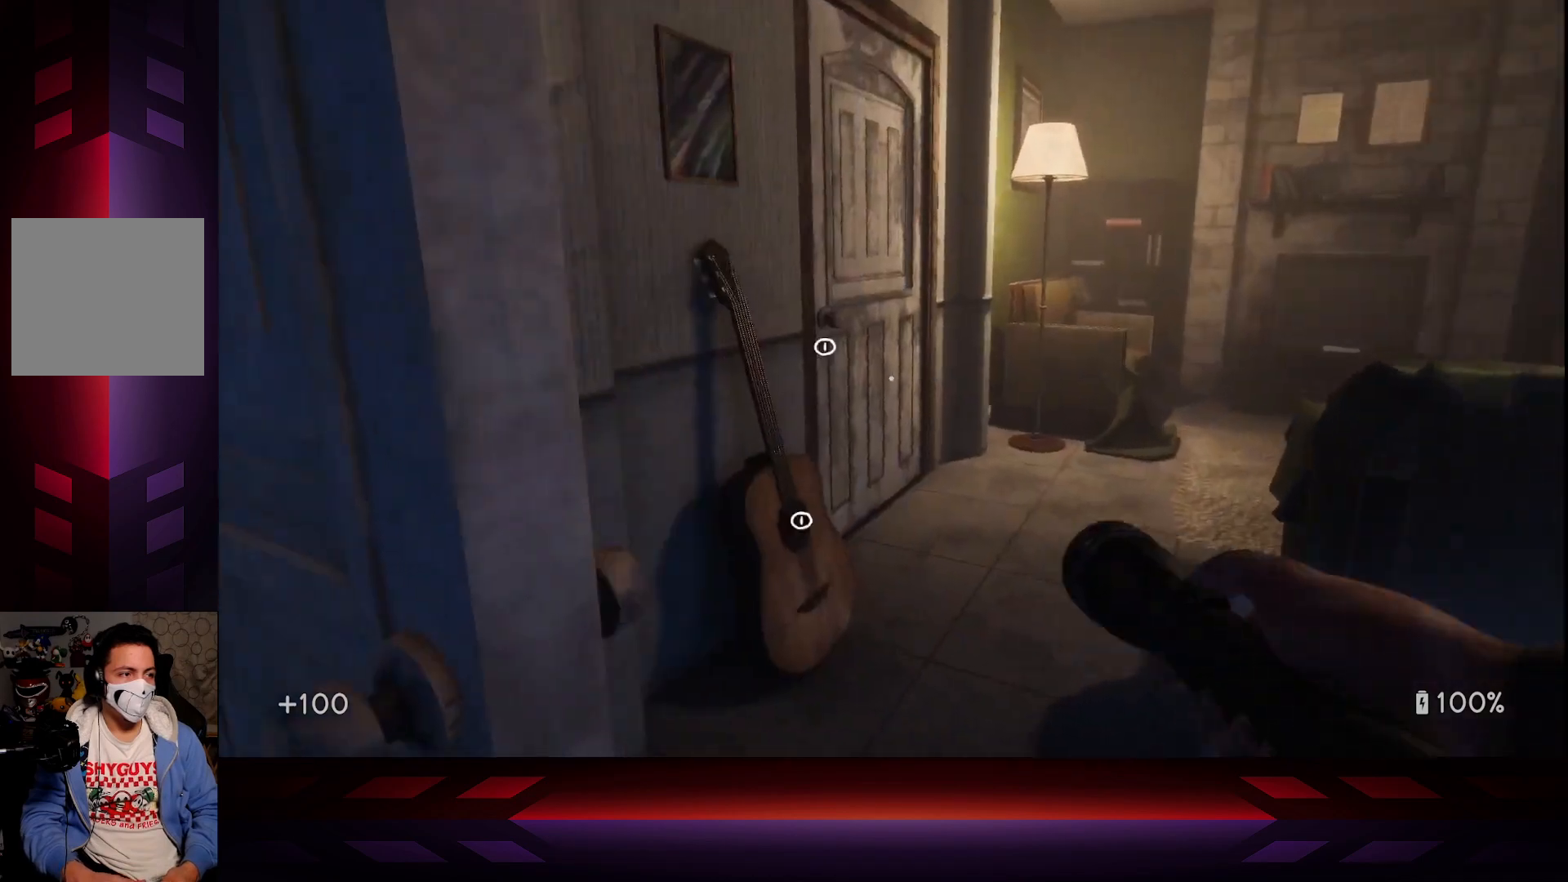
{"buttons": [], "left_stick": "down-right", "right_stick": "center", "events": [[250, "right_stick", "center"], [400, "left_stick", "down-right"]]}